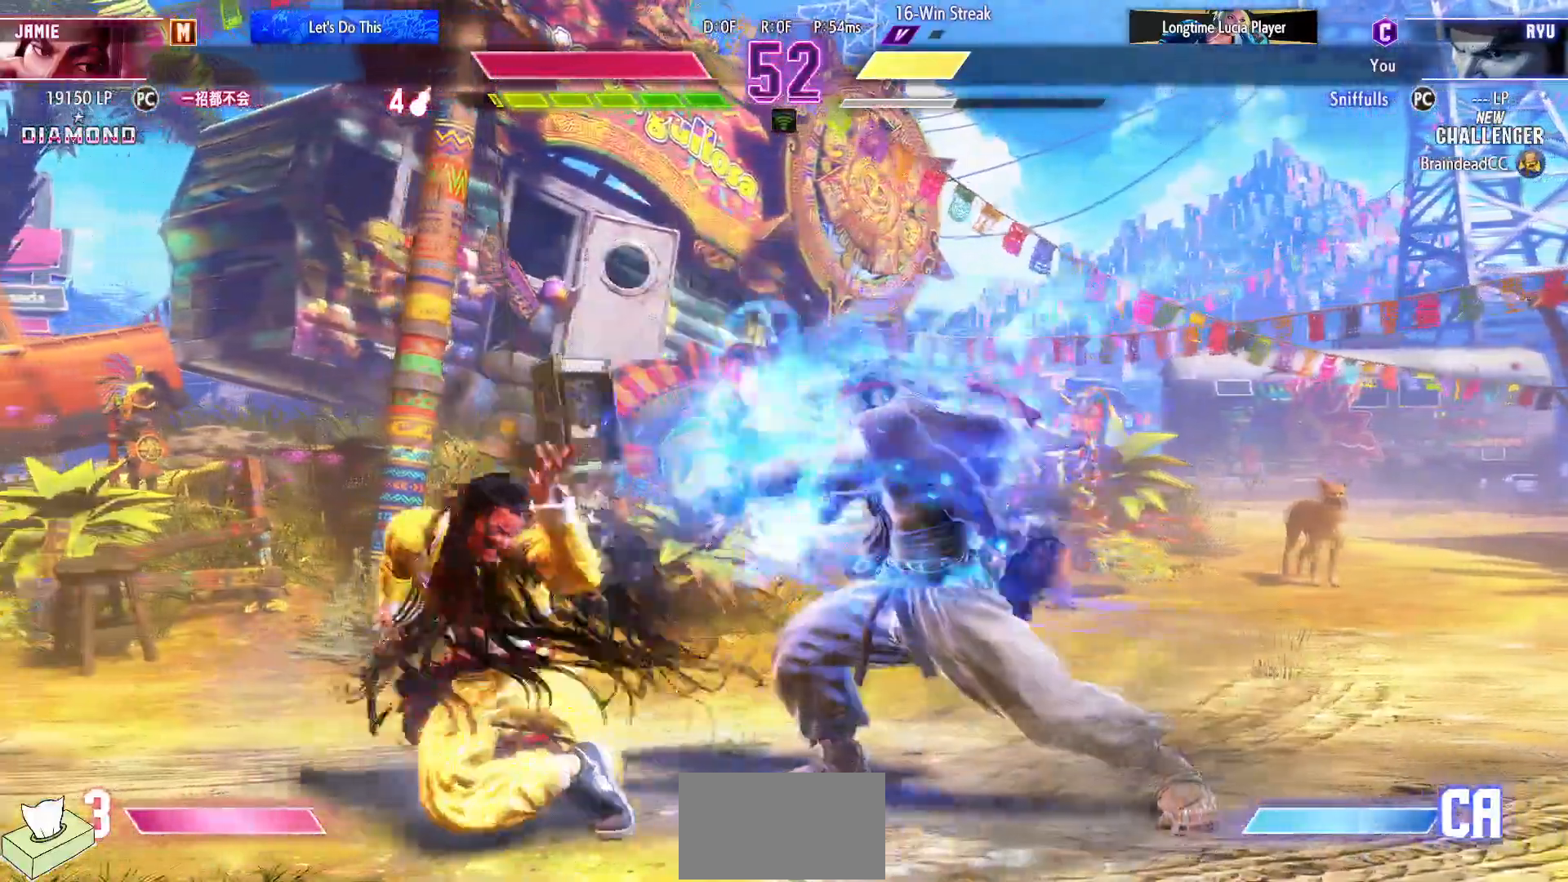
Gameplay with a controller (arcade stick); each line is a JSON object with the inputs held at the frame after it. "events" lists button and stick changes between this image and that frame as [ms after this image, input, new state], when the widget could be followed in between. Not read: L3 R3.
{"buttons": ["DPAD_DOWN", "DPAD_RIGHT"], "events": []}
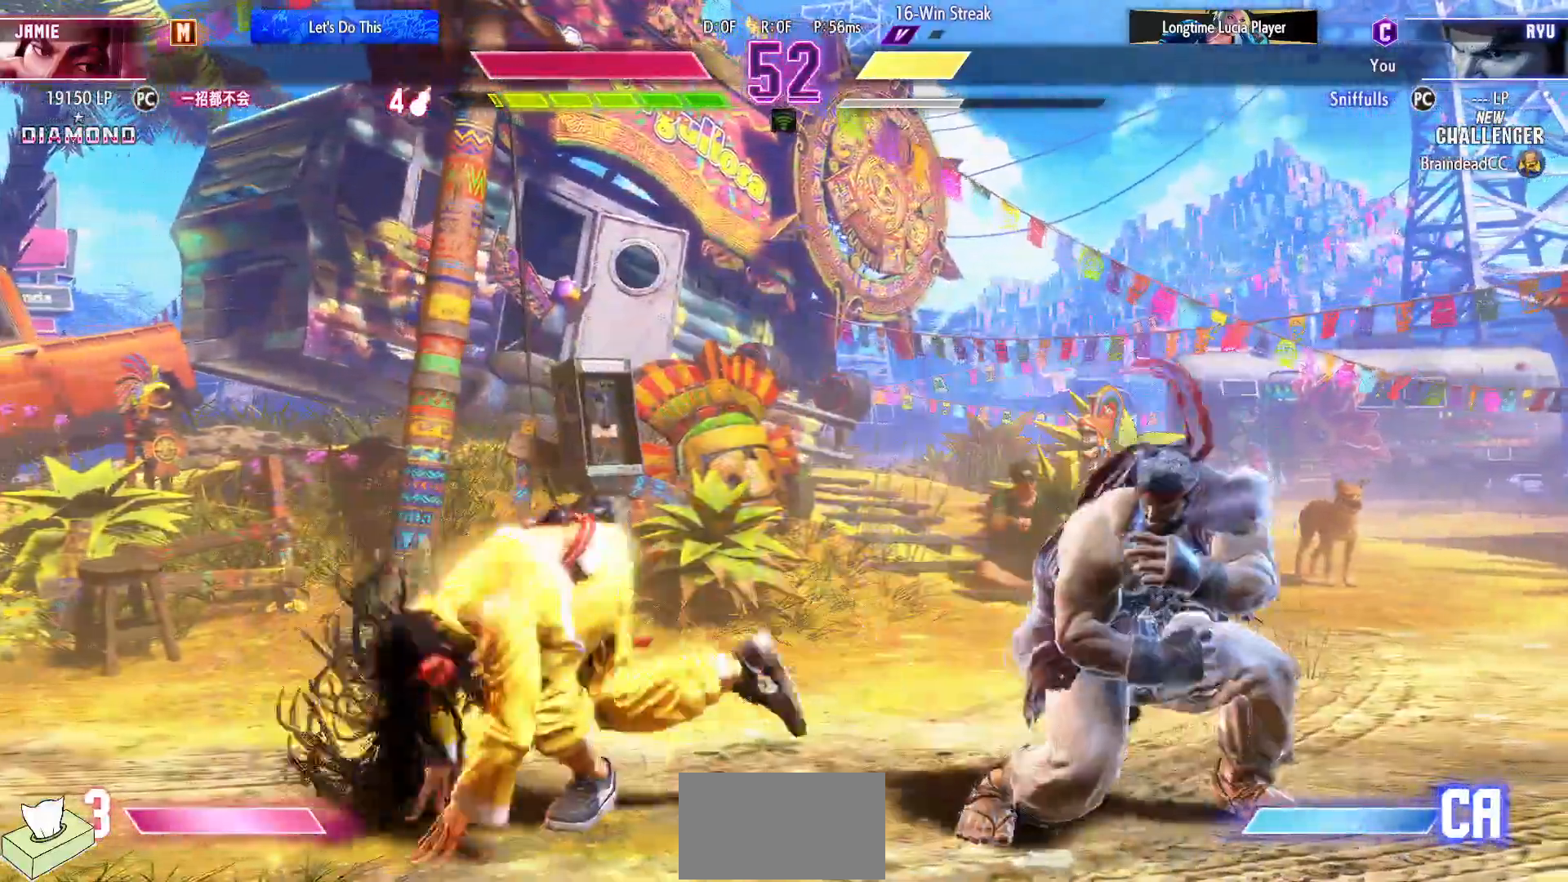
{"buttons": [], "events": [[133, "DPAD_DOWN", "up"], [133, "DPAD_RIGHT", "up"], [183, "DPAD_UP", "down"], [333, "DPAD_UP", "up"]]}
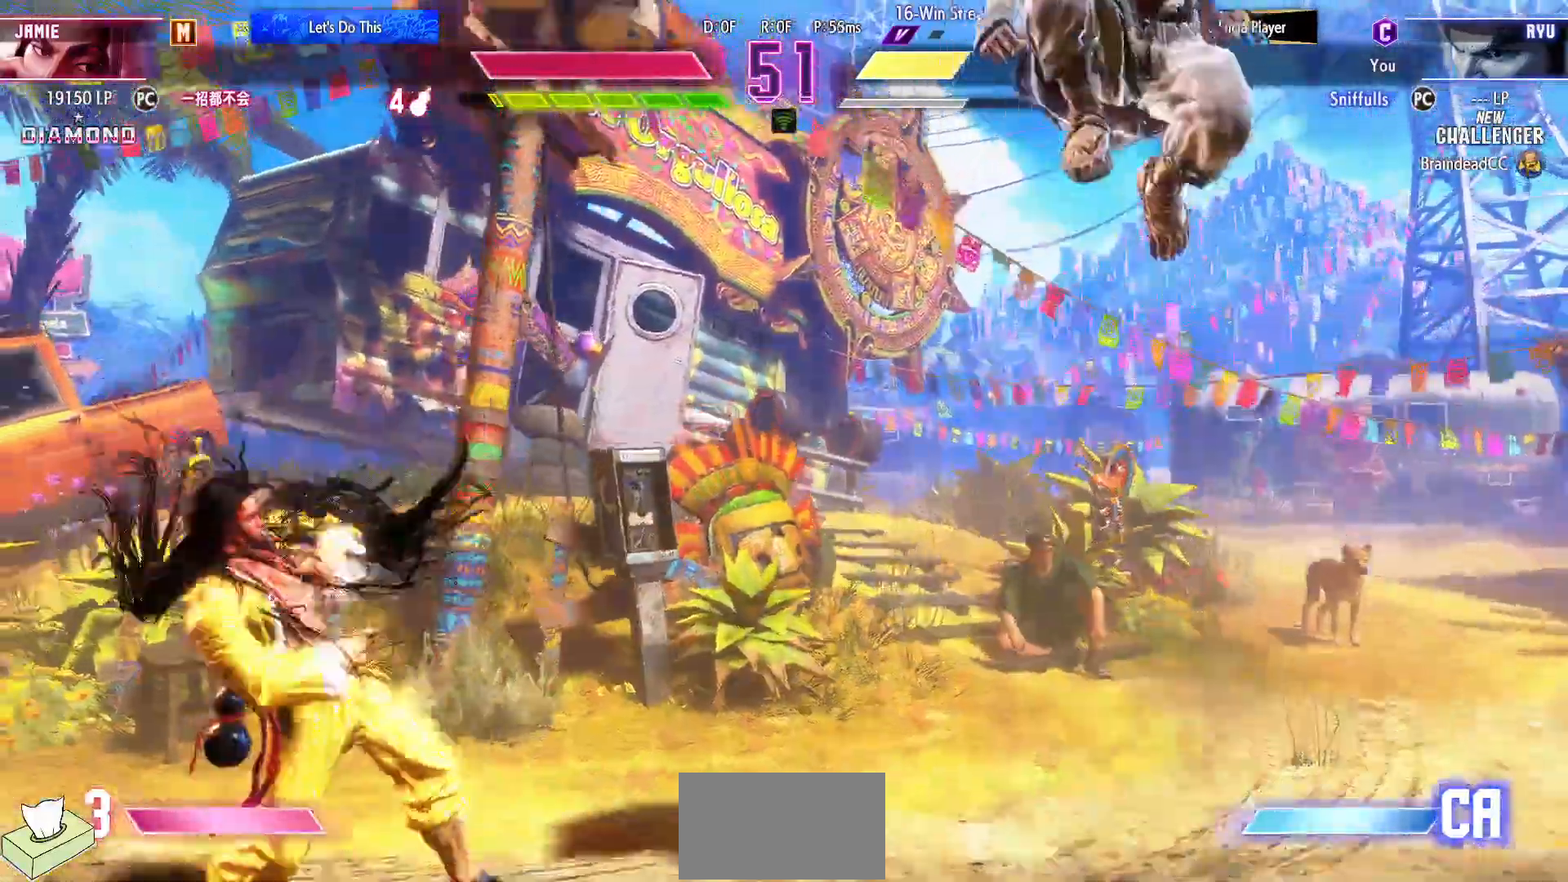
{"buttons": ["DPAD_RIGHT"], "events": [[167, "R2", "down"], [300, "R2", "up"], [317, "DPAD_RIGHT", "down"], [400, "DPAD_RIGHT", "up"], [483, "DPAD_RIGHT", "down"]]}
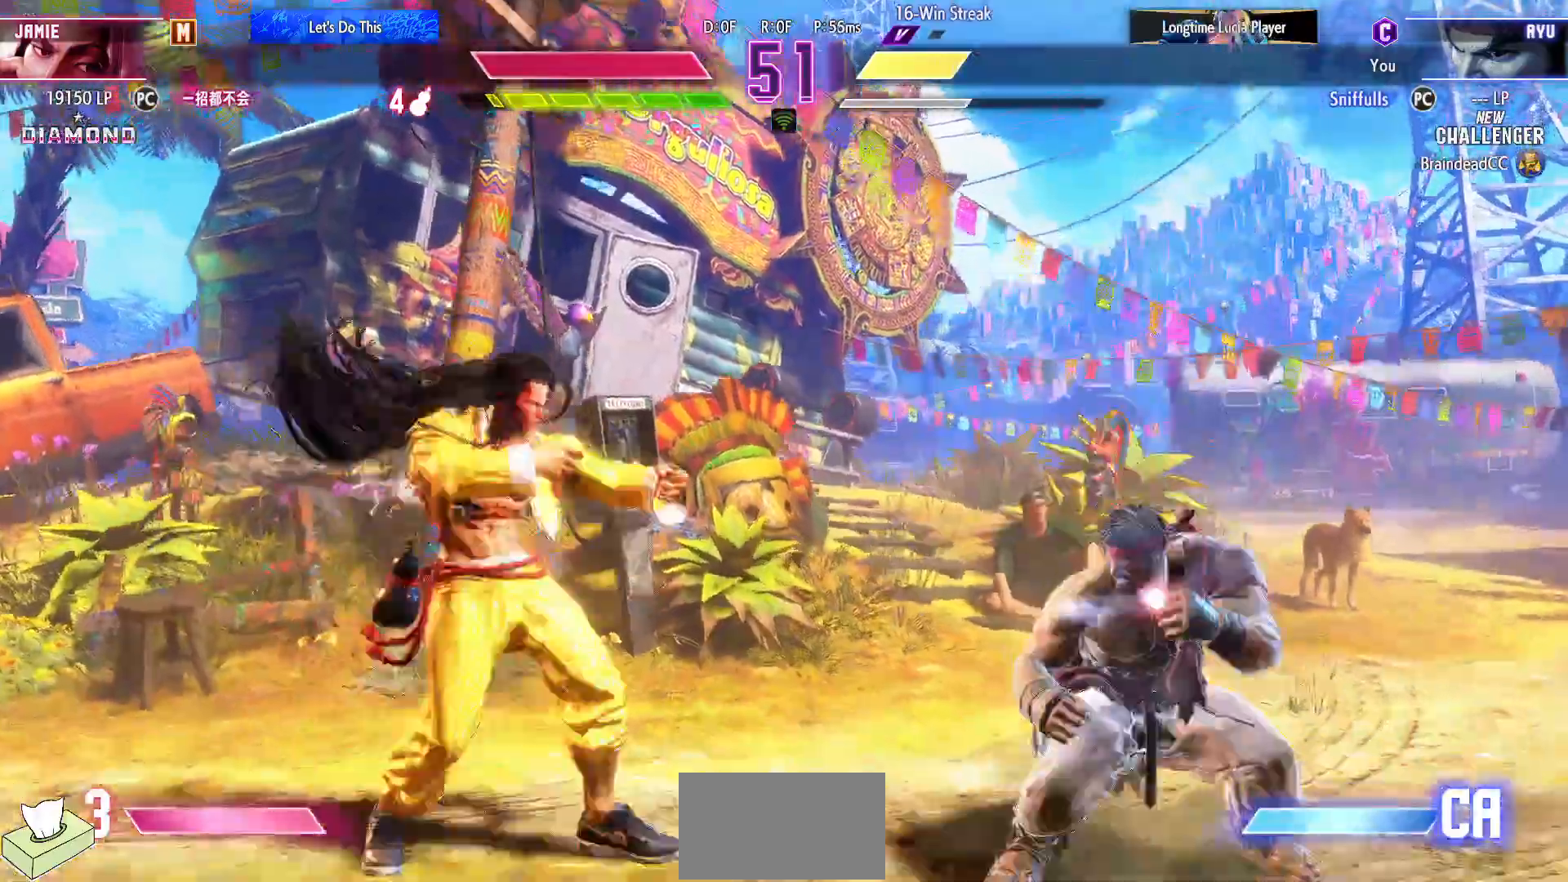
{"buttons": ["DPAD_RIGHT"], "events": []}
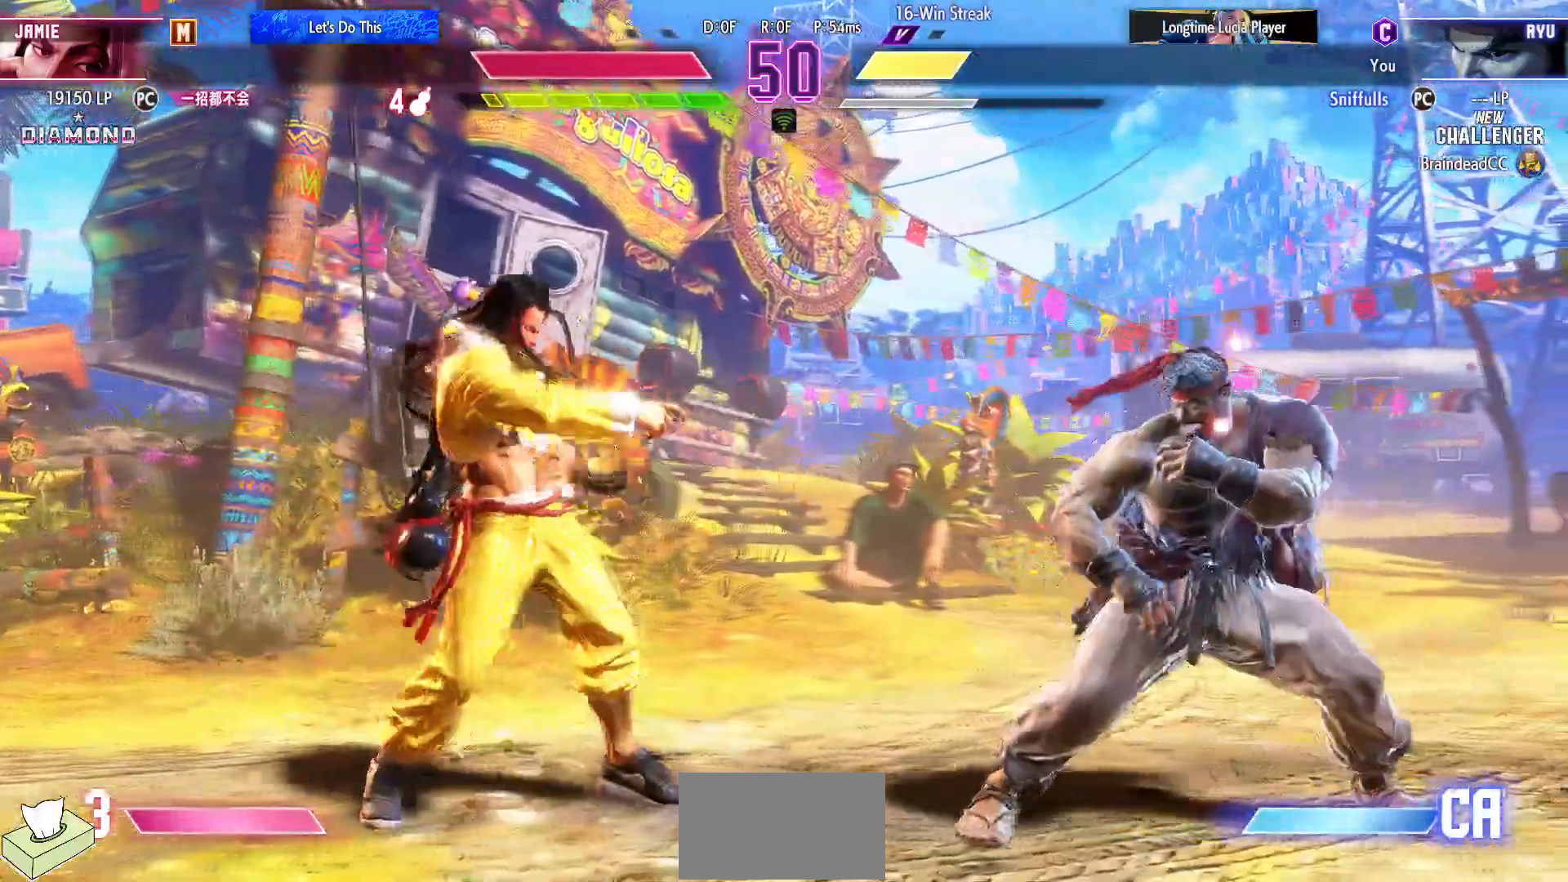
{"buttons": ["DPAD_RIGHT"], "events": []}
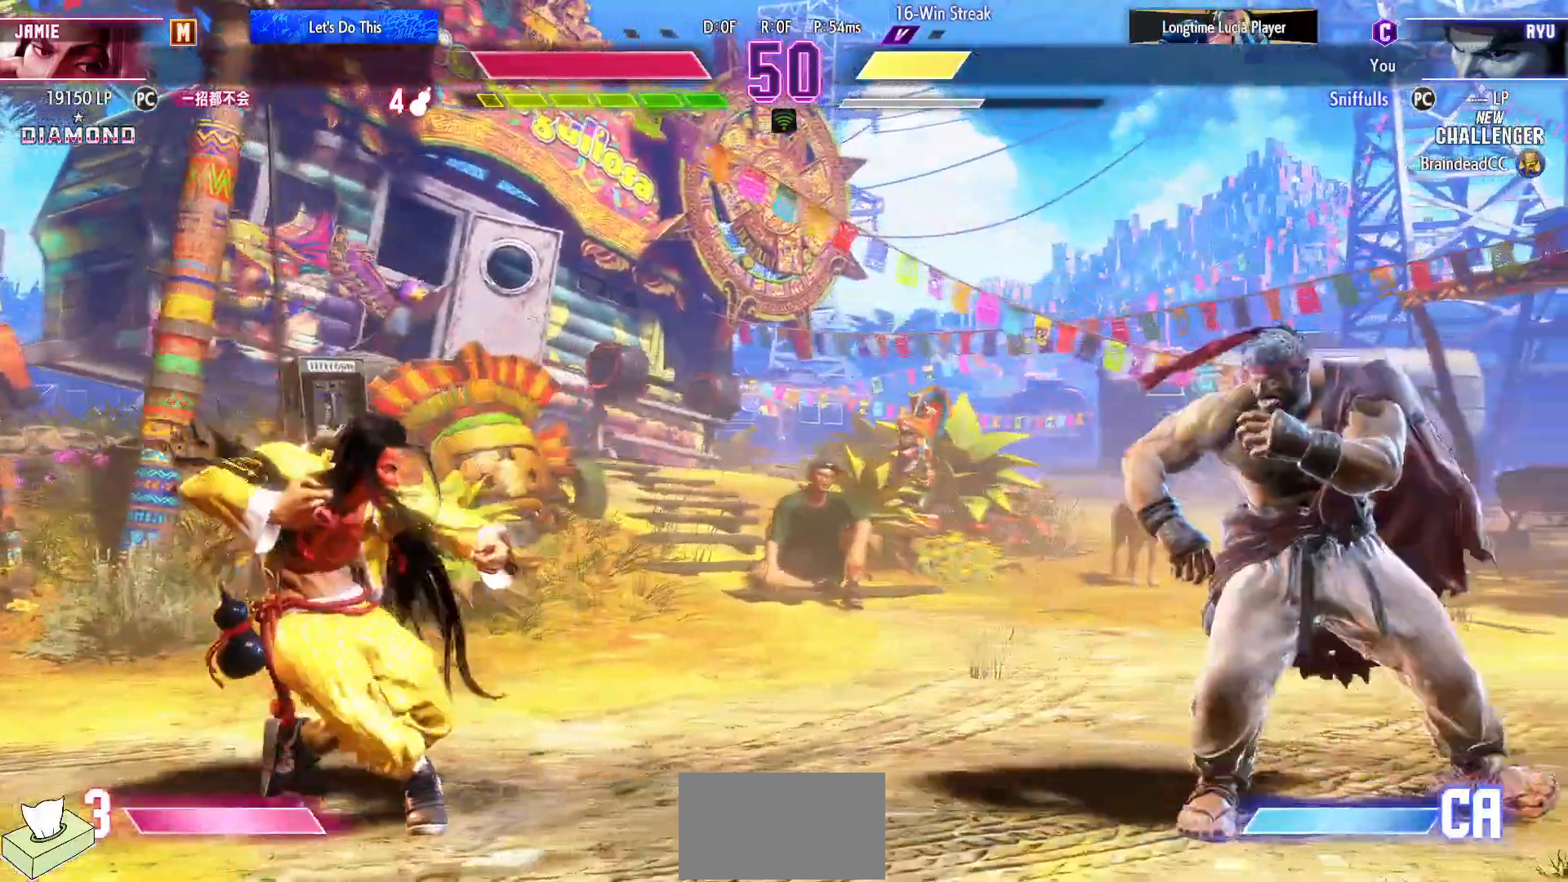
{"buttons": [], "events": [[17, "DPAD_RIGHT", "up"], [117, "DPAD_UP", "down"], [300, "DPAD_UP", "up"]]}
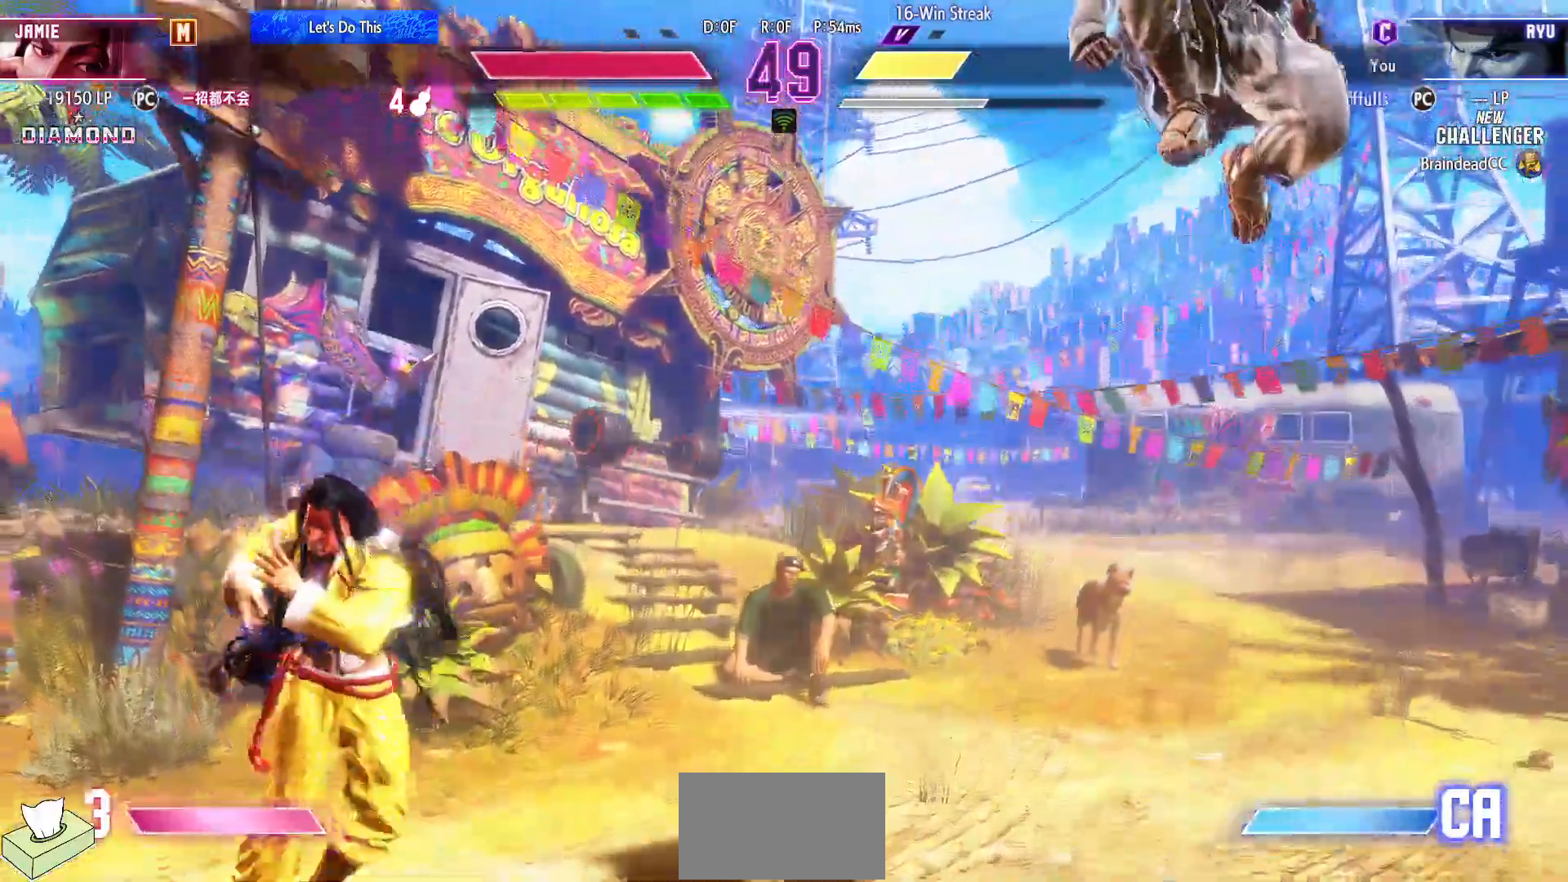
{"buttons": [], "events": [[350, "DPAD_RIGHT", "down"], [433, "DPAD_RIGHT", "up"]]}
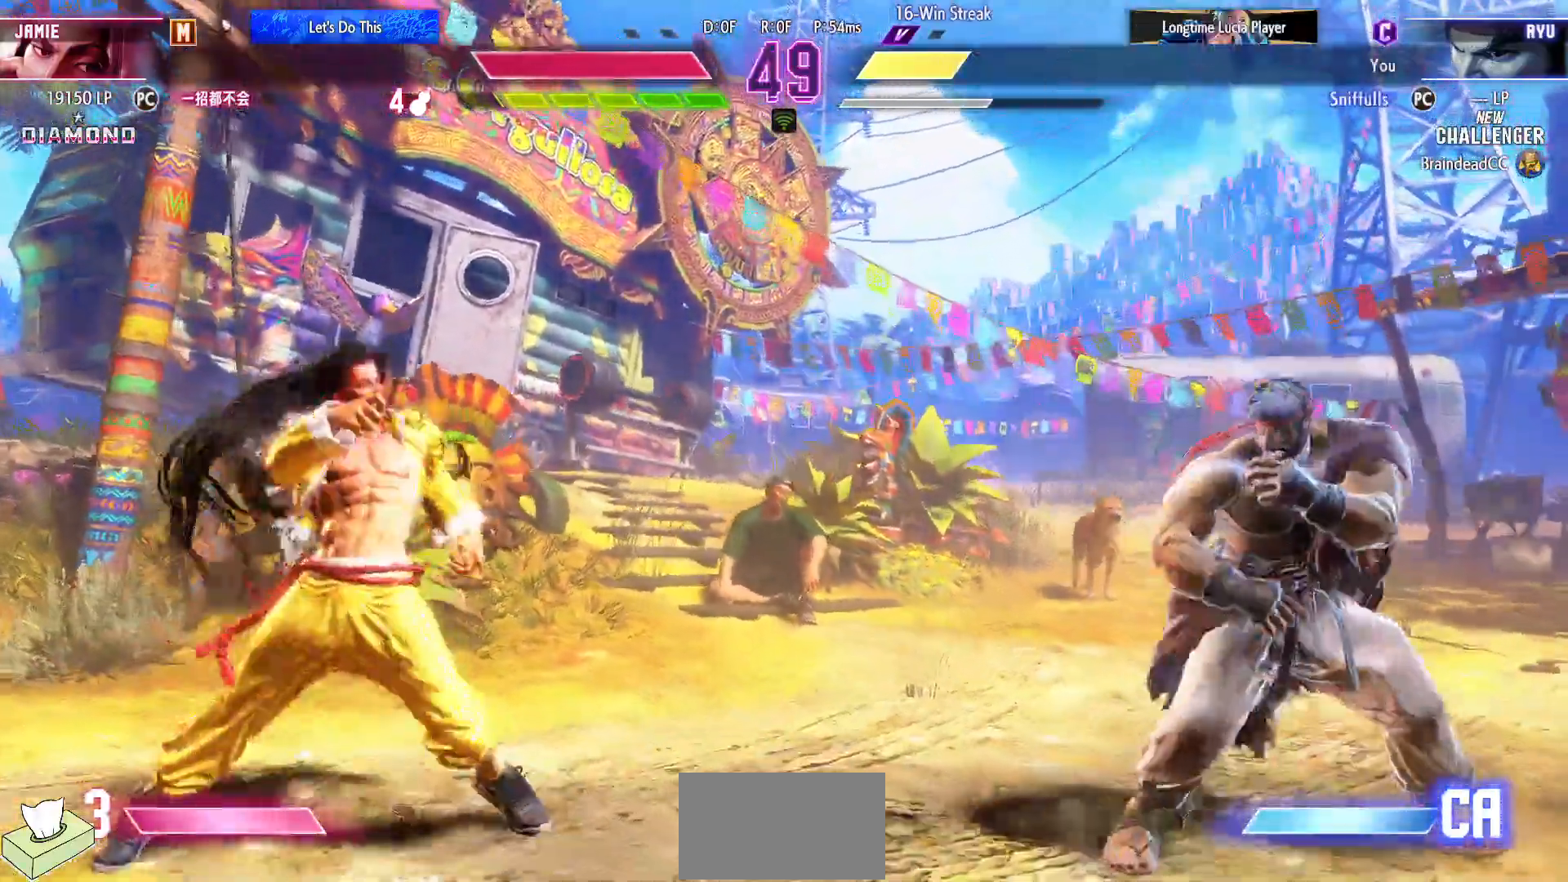
{"buttons": ["DPAD_LEFT"], "events": [[17, "DPAD_RIGHT", "down"], [300, "DPAD_RIGHT", "up"], [500, "DPAD_LEFT", "down"]]}
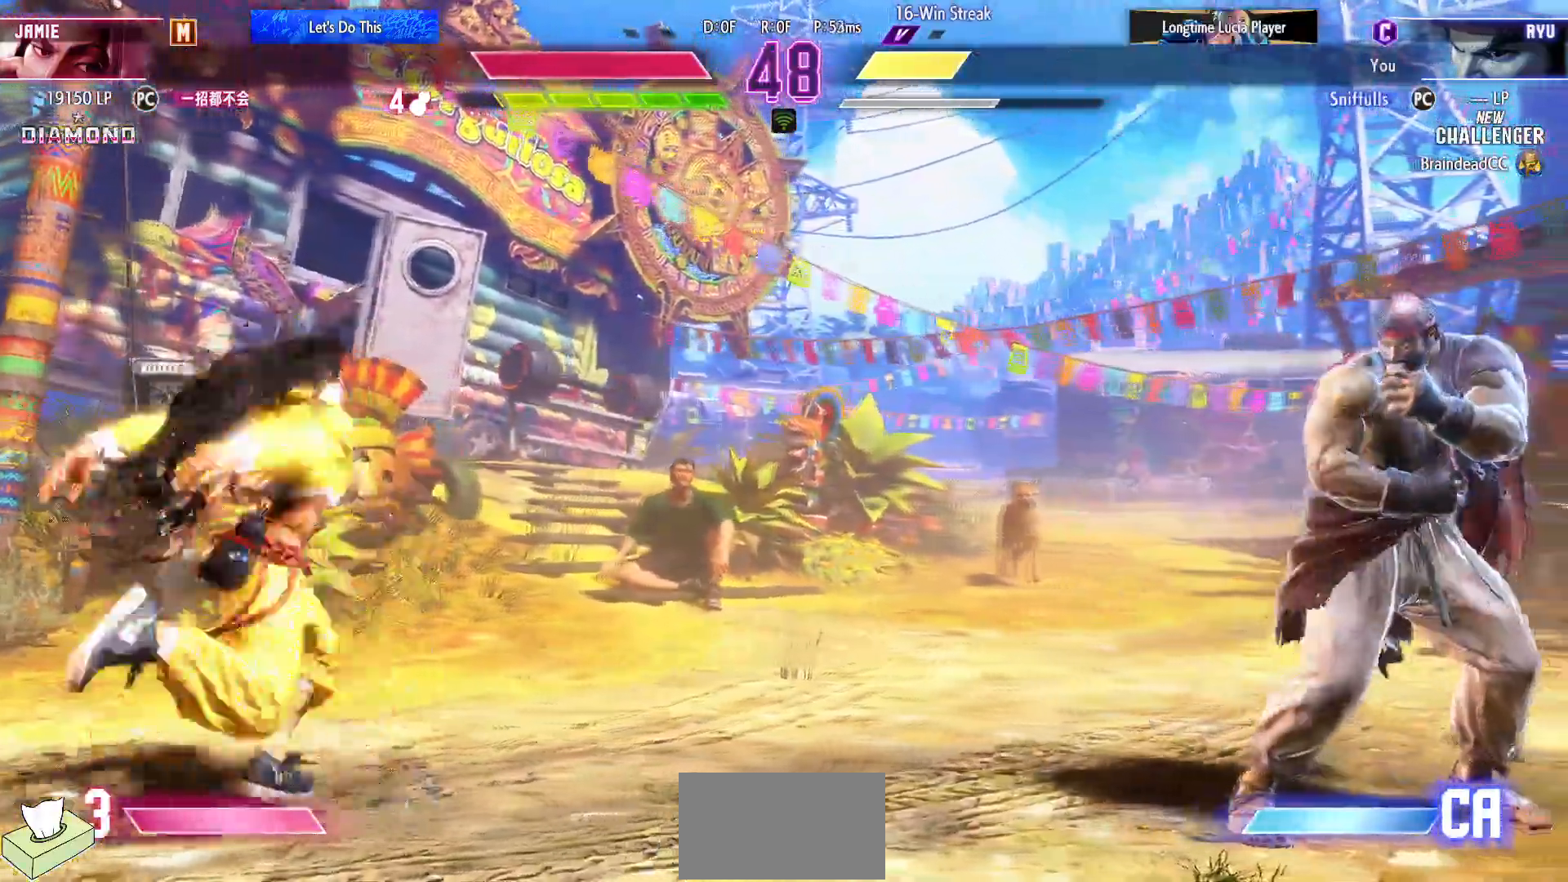
{"buttons": ["DPAD_RIGHT"], "events": [[383, "DPAD_LEFT", "up"], [417, "DPAD_RIGHT", "down"]]}
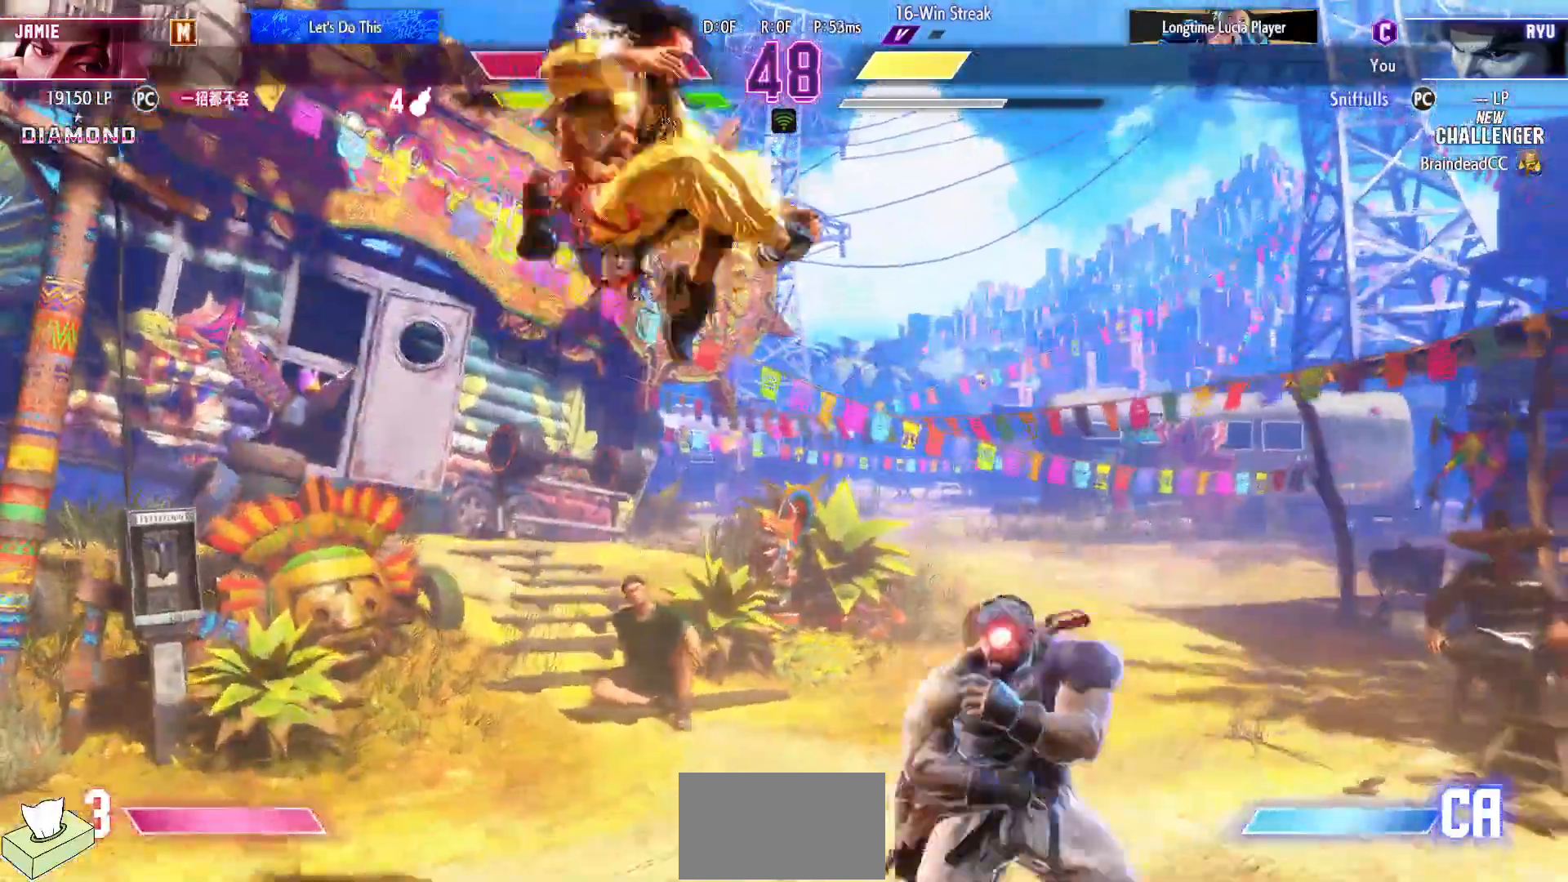
{"buttons": ["DPAD_RIGHT"], "events": []}
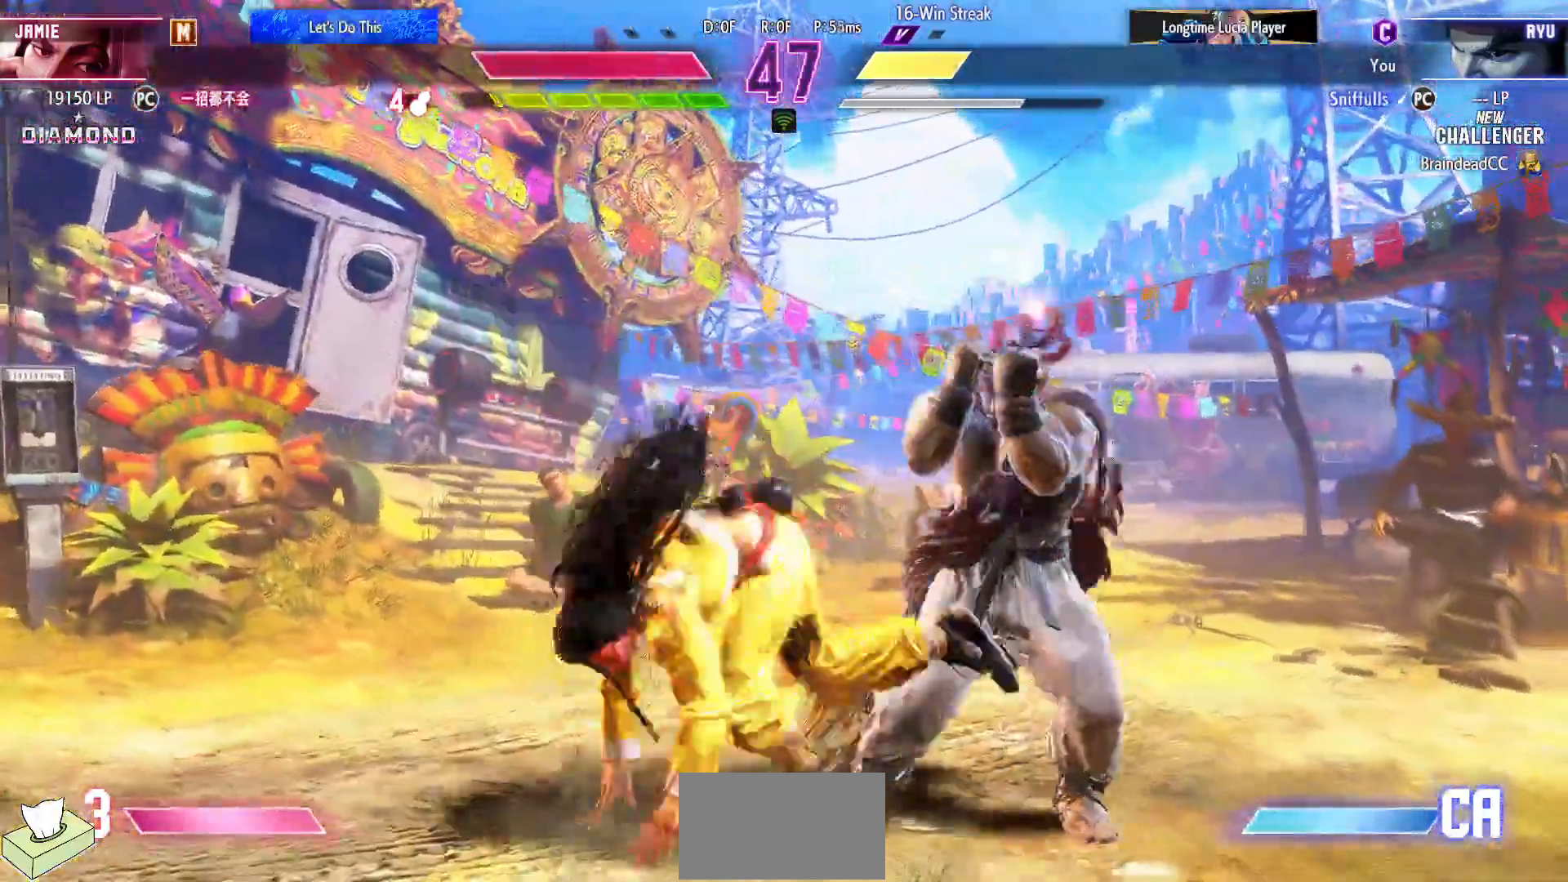
{"buttons": ["DPAD_DOWN", "DPAD_RIGHT"], "events": [[317, "DPAD_DOWN", "down"]]}
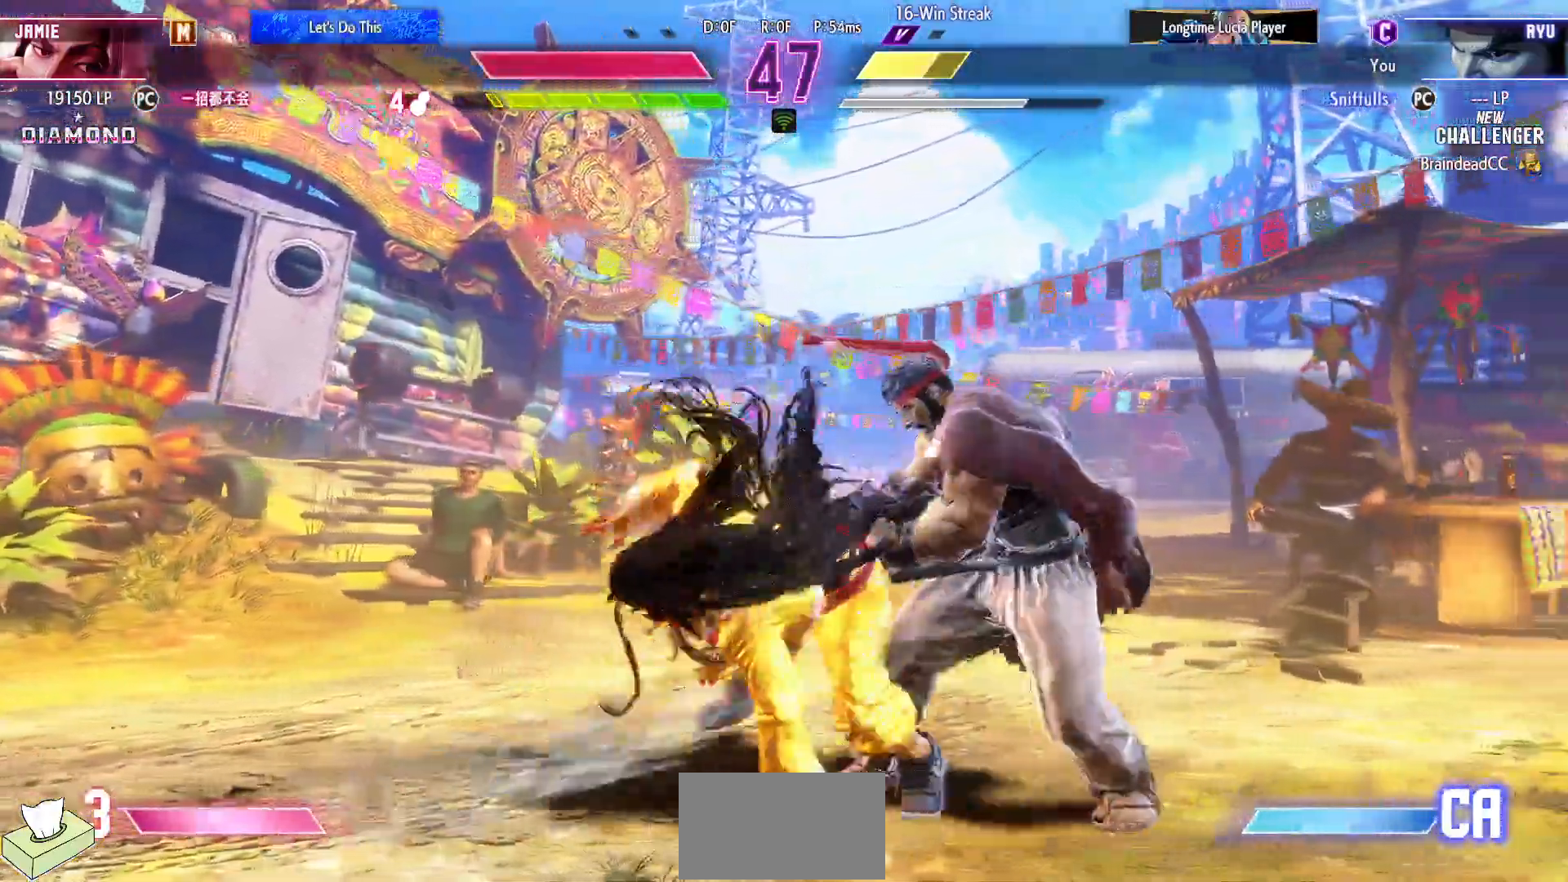
{"buttons": ["DPAD_DOWN", "DPAD_RIGHT"], "events": []}
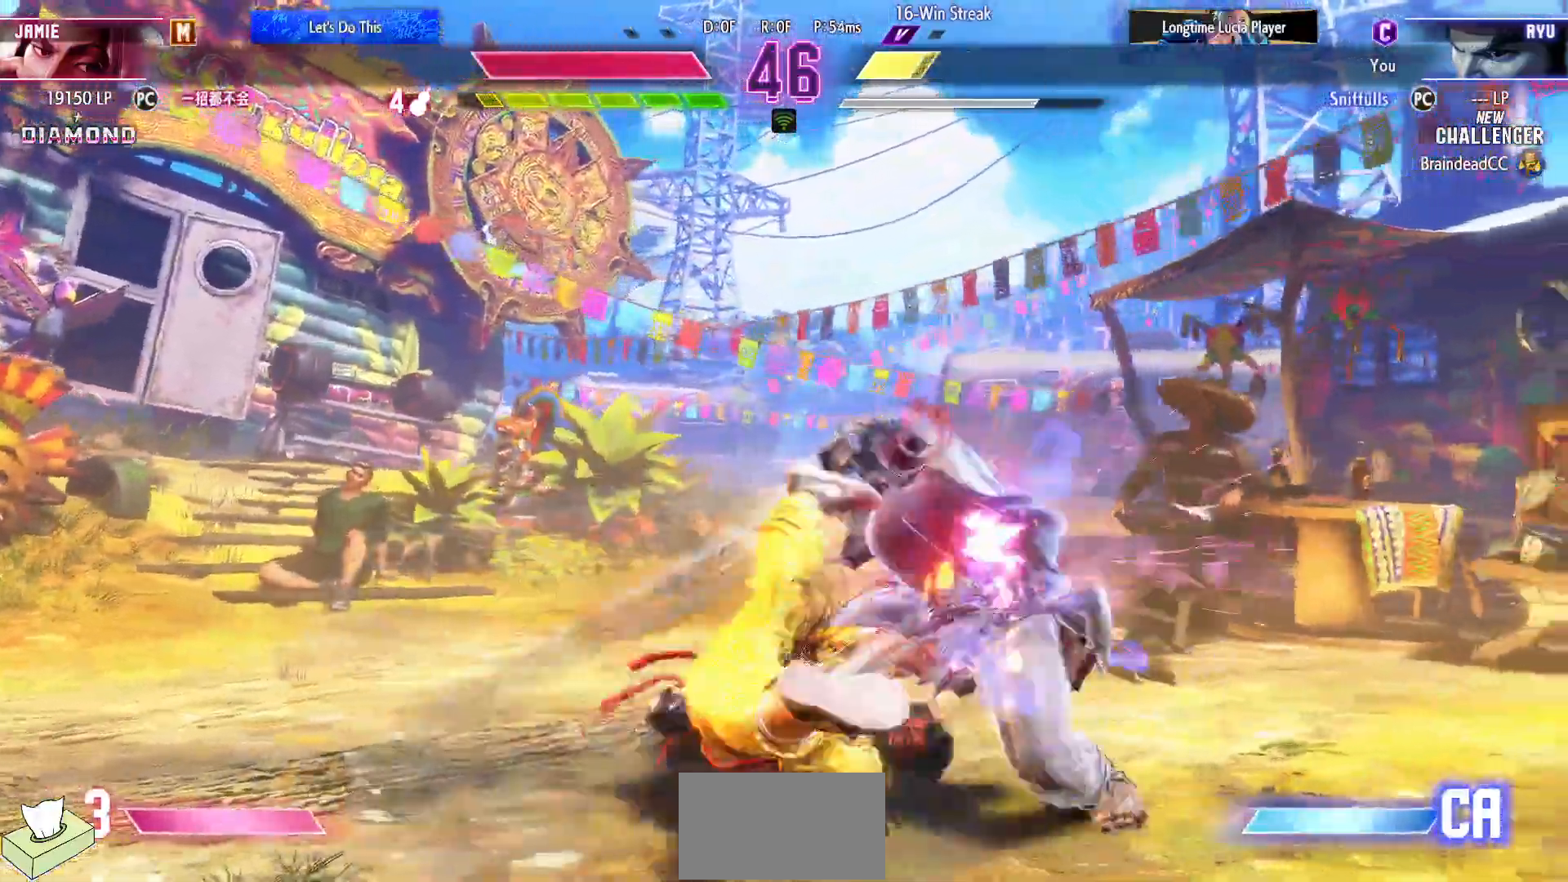
{"buttons": ["DPAD_DOWN", "DPAD_RIGHT"], "events": []}
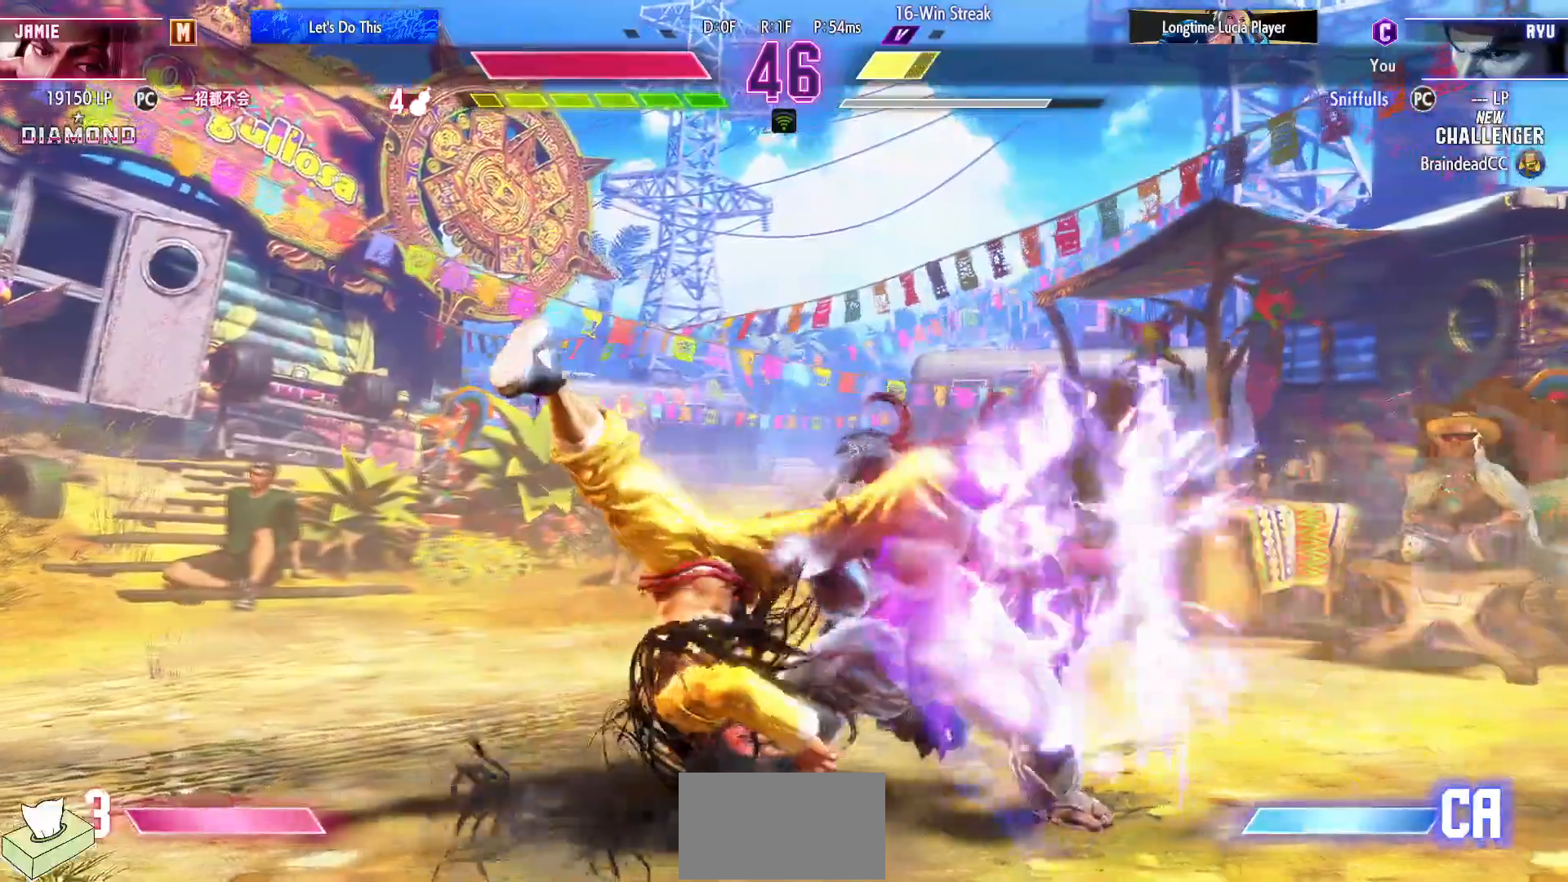
{"buttons": ["DPAD_RIGHT"], "events": [[317, "DPAD_RIGHT", "up"], [367, "SQUARE", "down"], [450, "DPAD_RIGHT", "down"], [450, "SQUARE", "up"], [500, "DPAD_DOWN", "up"]]}
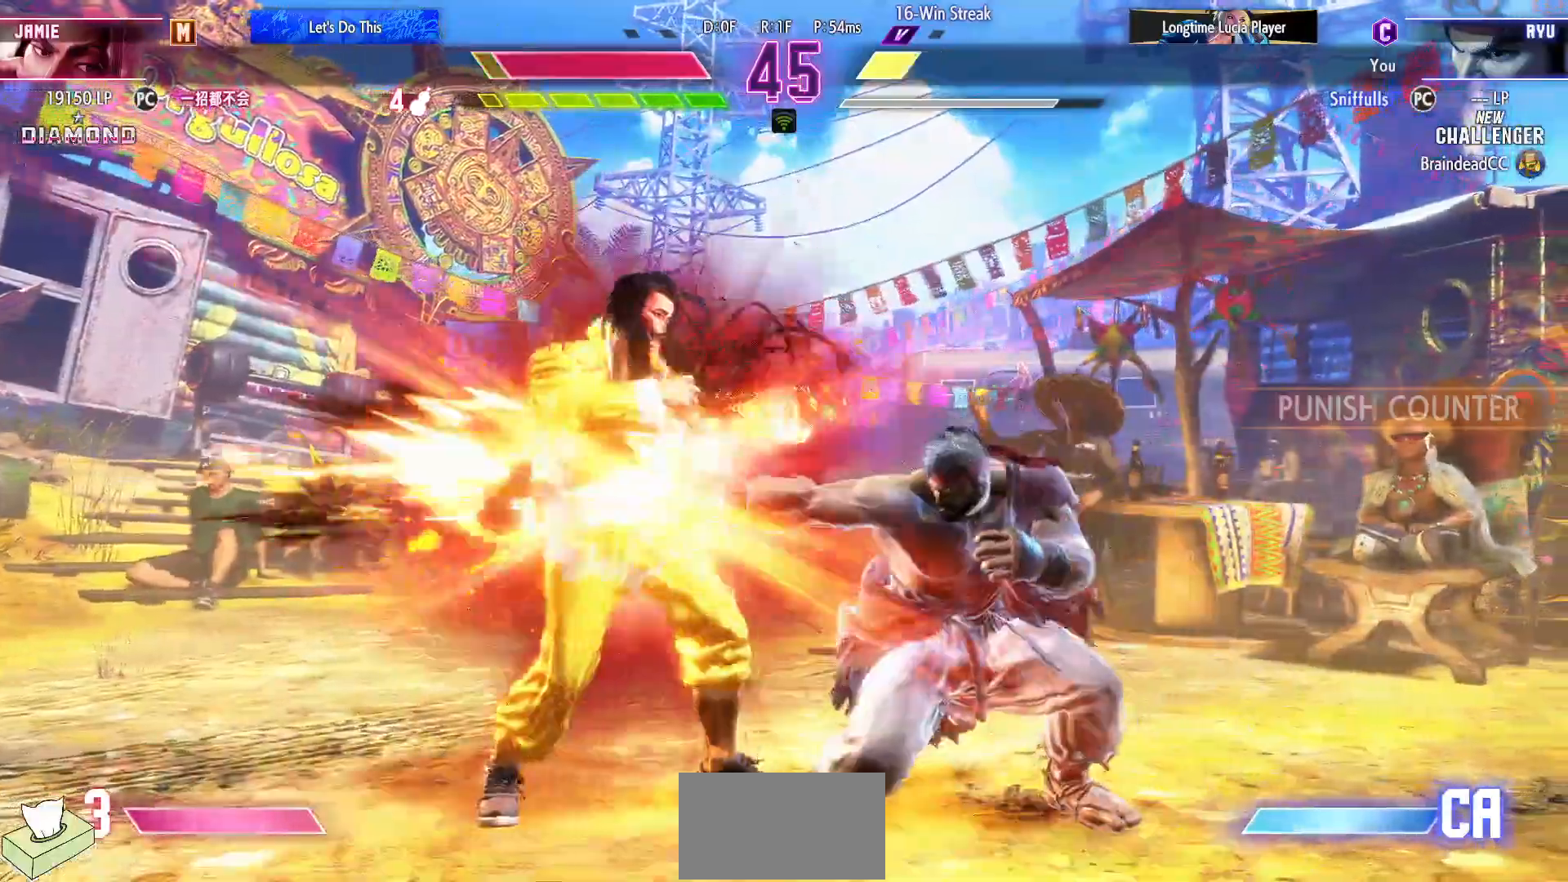
{"buttons": [], "events": [[17, "CROSS", "down"], [83, "DPAD_RIGHT", "up"], [150, "CROSS", "up"]]}
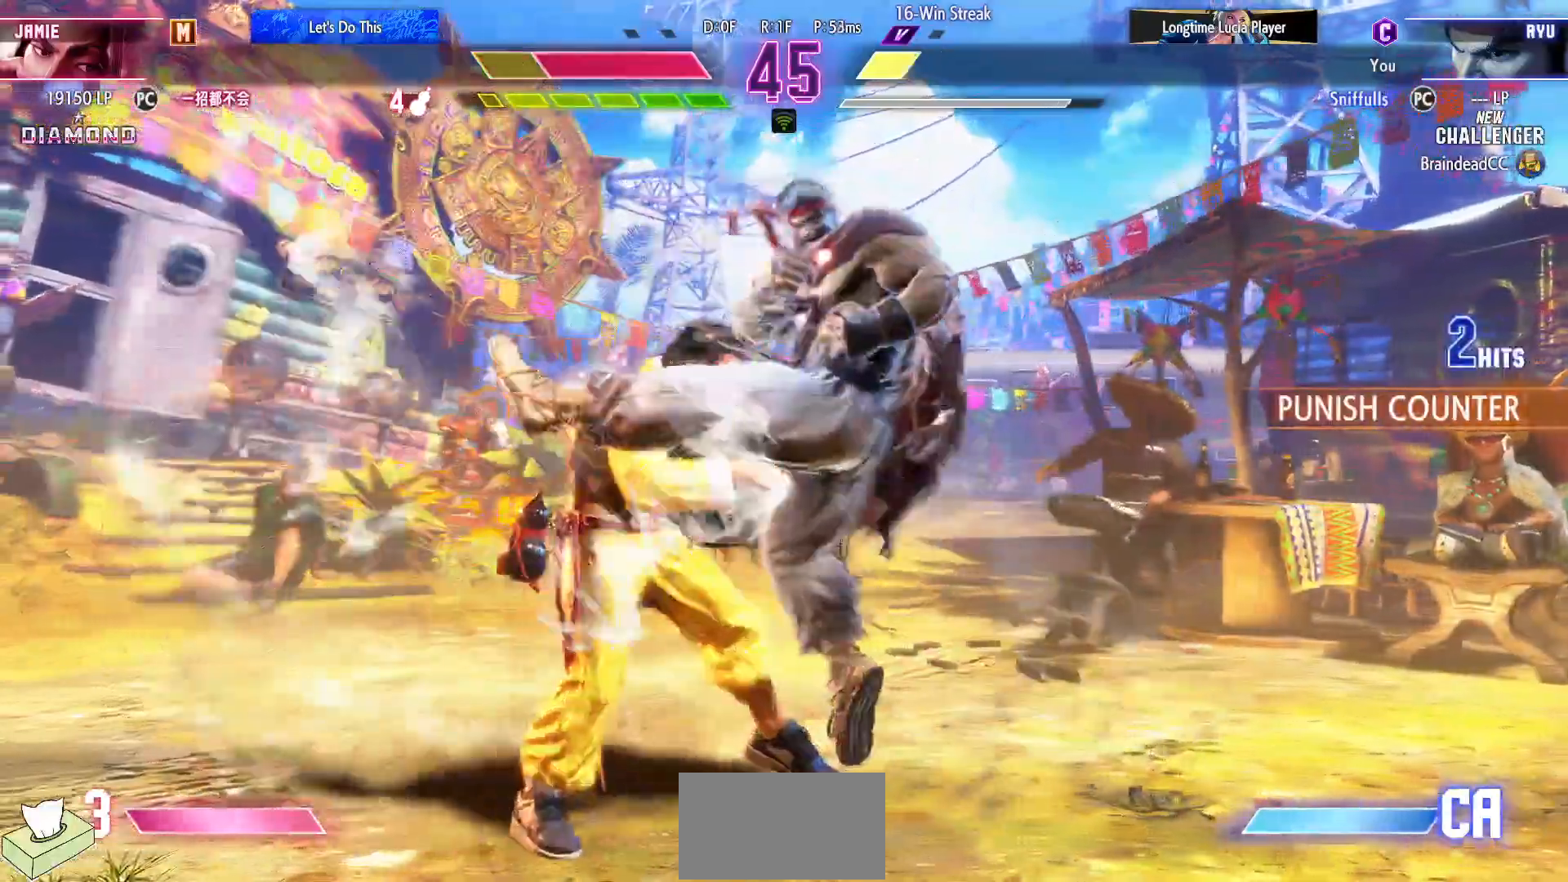
{"buttons": ["DPAD_LEFT"], "events": [[483, "DPAD_LEFT", "down"]]}
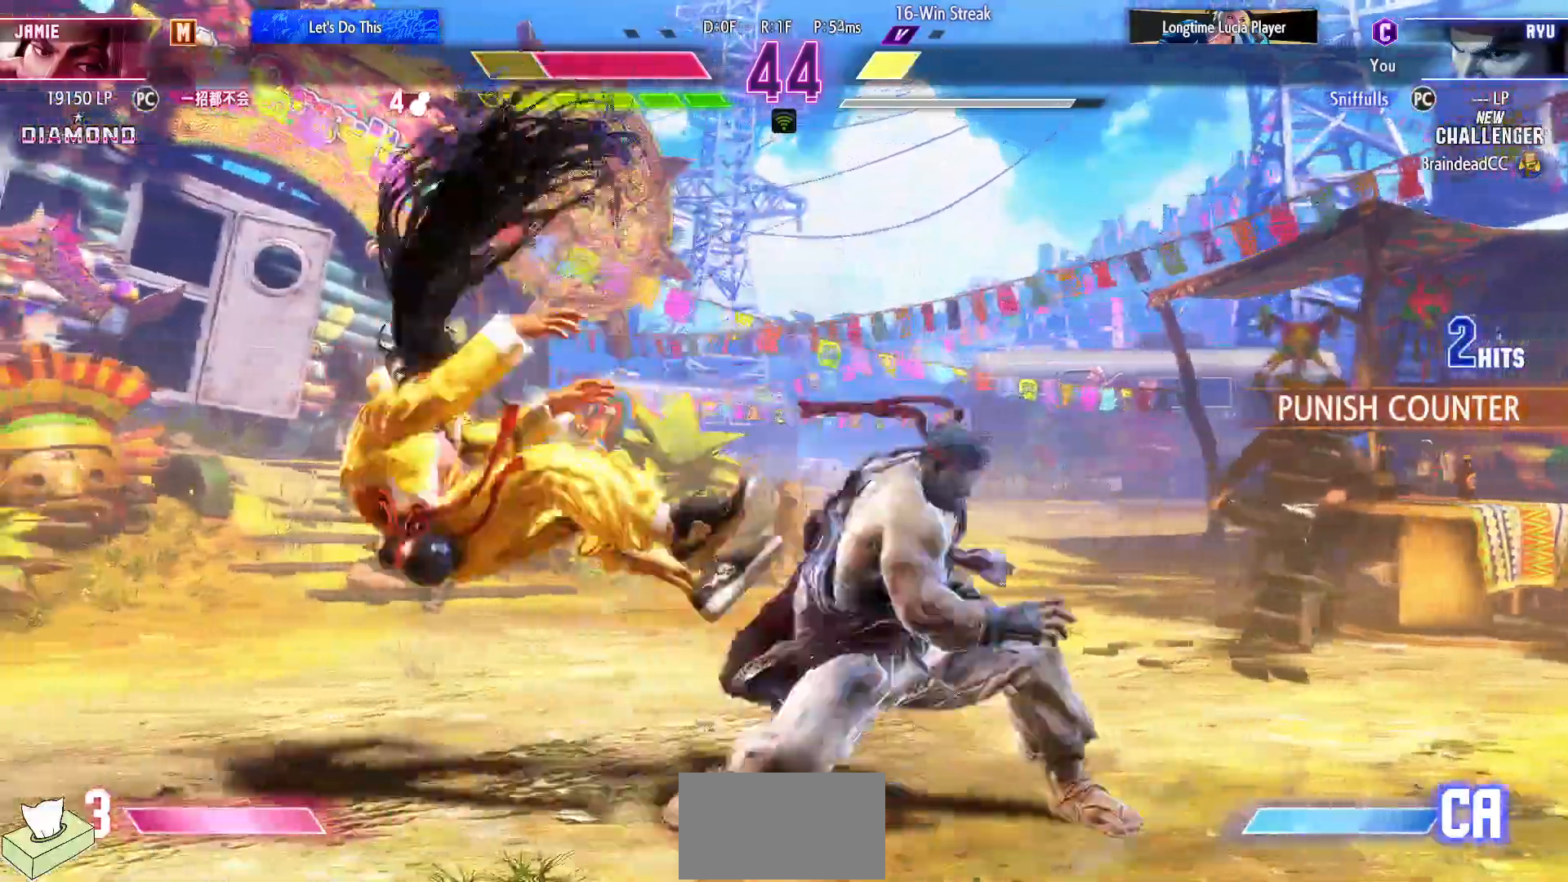
{"buttons": ["DPAD_LEFT"], "events": [[17, "DPAD_LEFT", "up"], [150, "DPAD_LEFT", "down"]]}
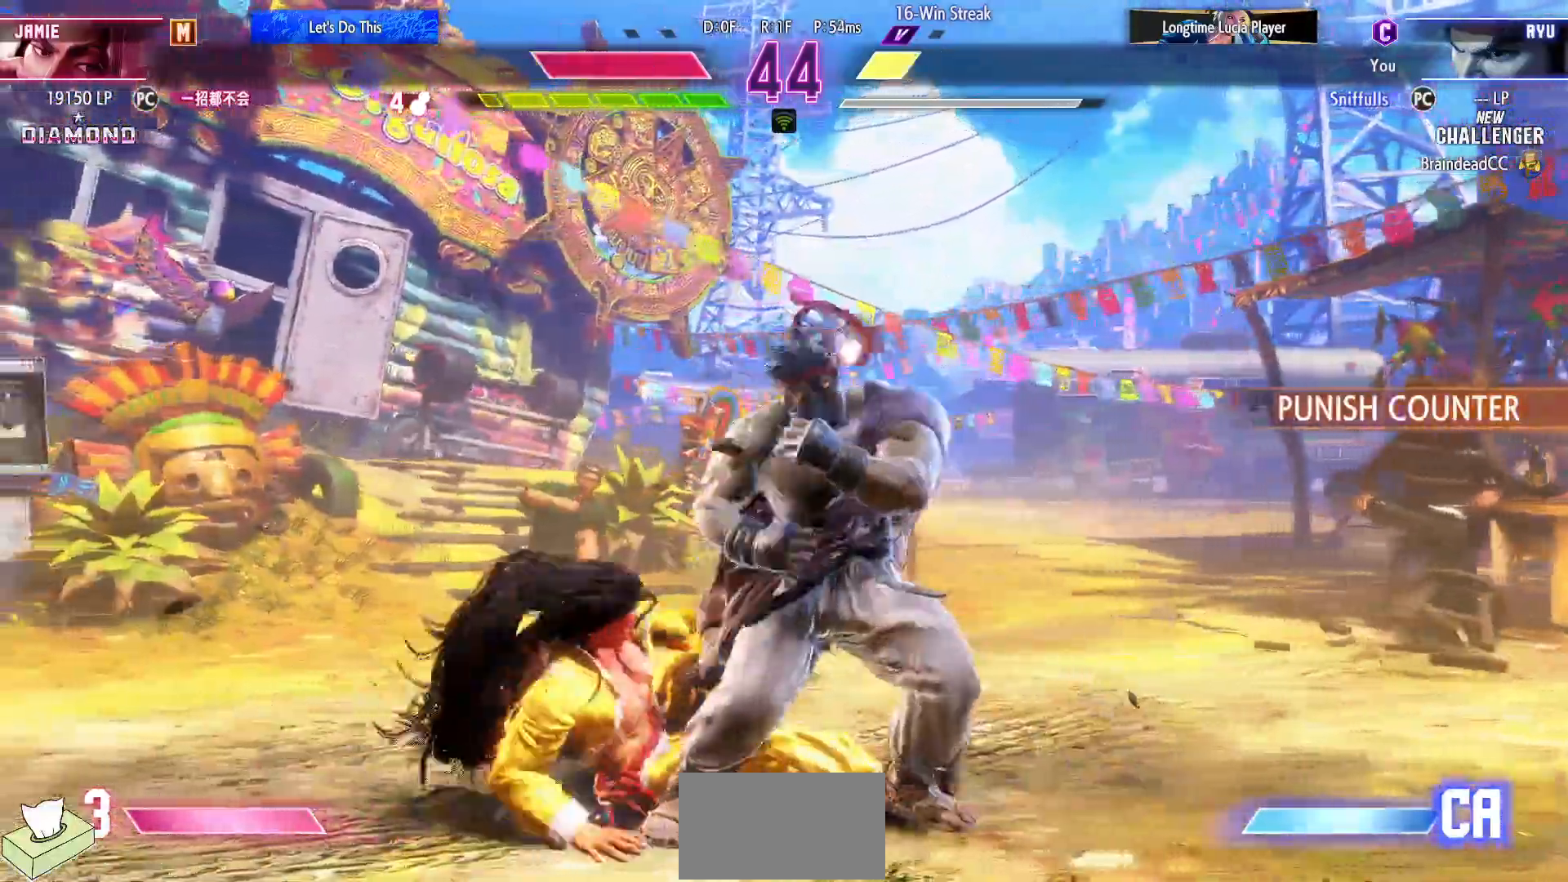
{"buttons": ["DPAD_LEFT"], "events": [[167, "DPAD_LEFT", "up"], [183, "DPAD_DOWN", "down"], [183, "DPAD_RIGHT", "down"], [217, "SQUARE", "down"], [317, "SQUARE", "up"], [500, "DPAD_DOWN", "up"], [500, "DPAD_LEFT", "down"], [500, "DPAD_RIGHT", "up"]]}
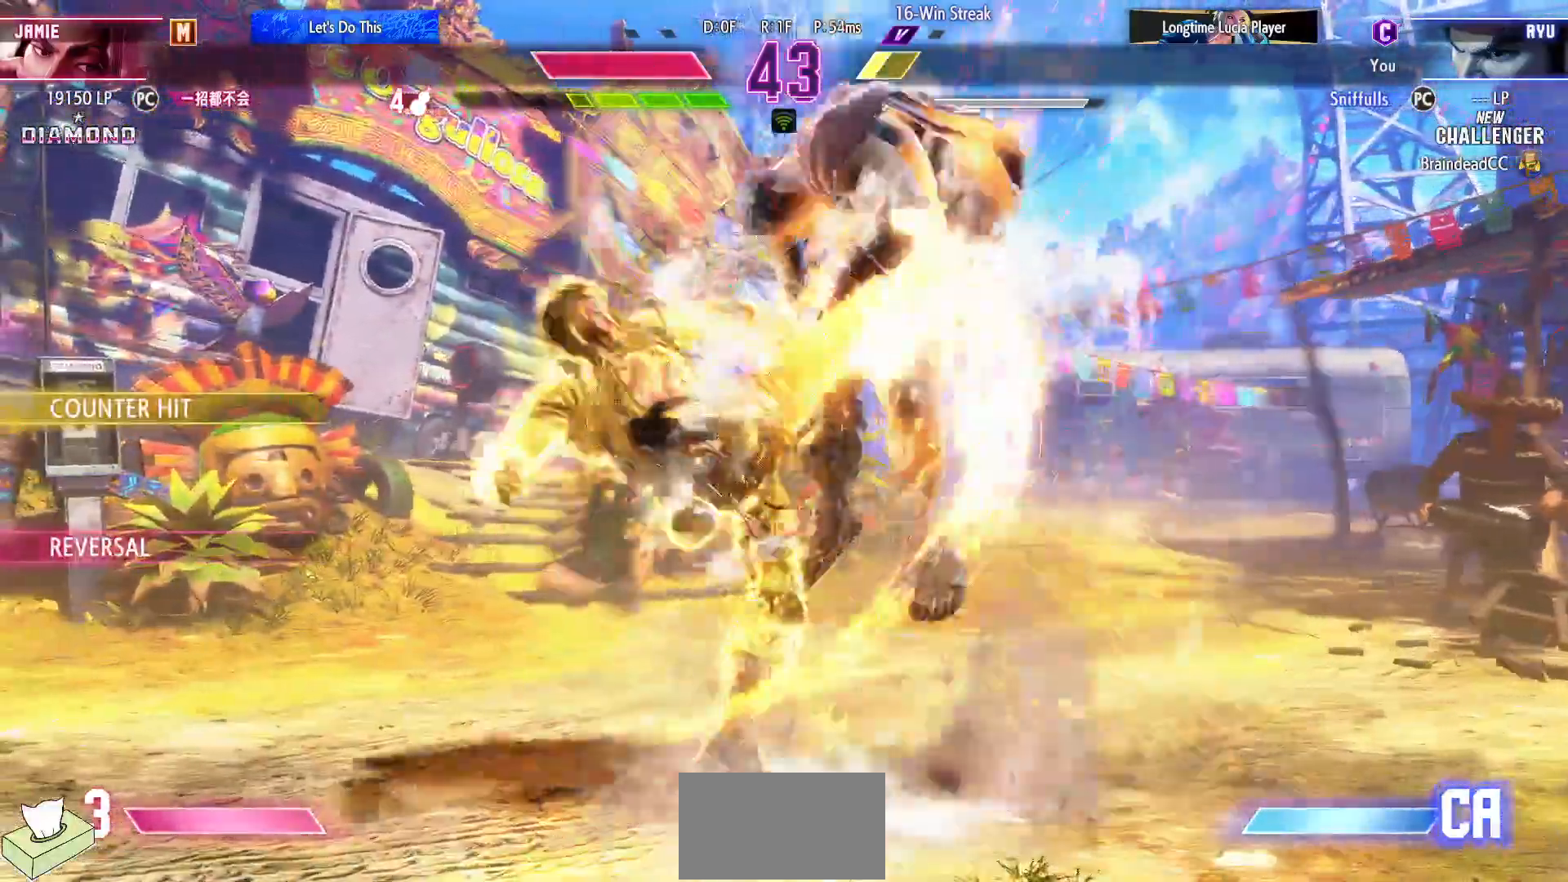
{"buttons": ["DPAD_DOWN", "DPAD_RIGHT"], "events": [[100, "DPAD_DOWN", "down"], [100, "DPAD_LEFT", "up"], [100, "DPAD_RIGHT", "down"]]}
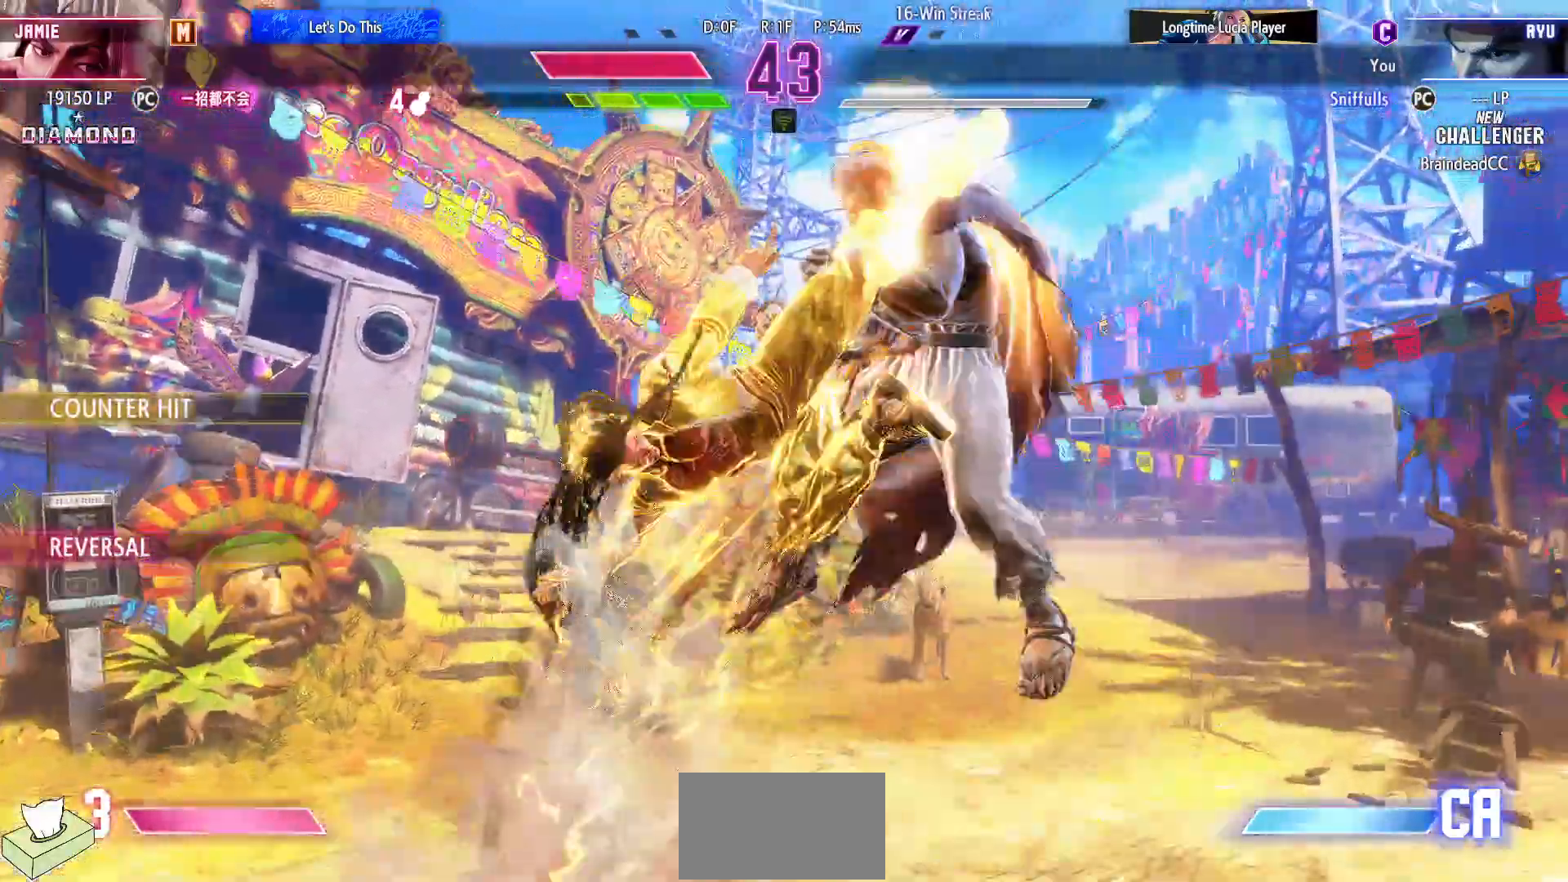
{"buttons": [], "events": [[100, "DPAD_DOWN", "up"], [100, "DPAD_RIGHT", "up"]]}
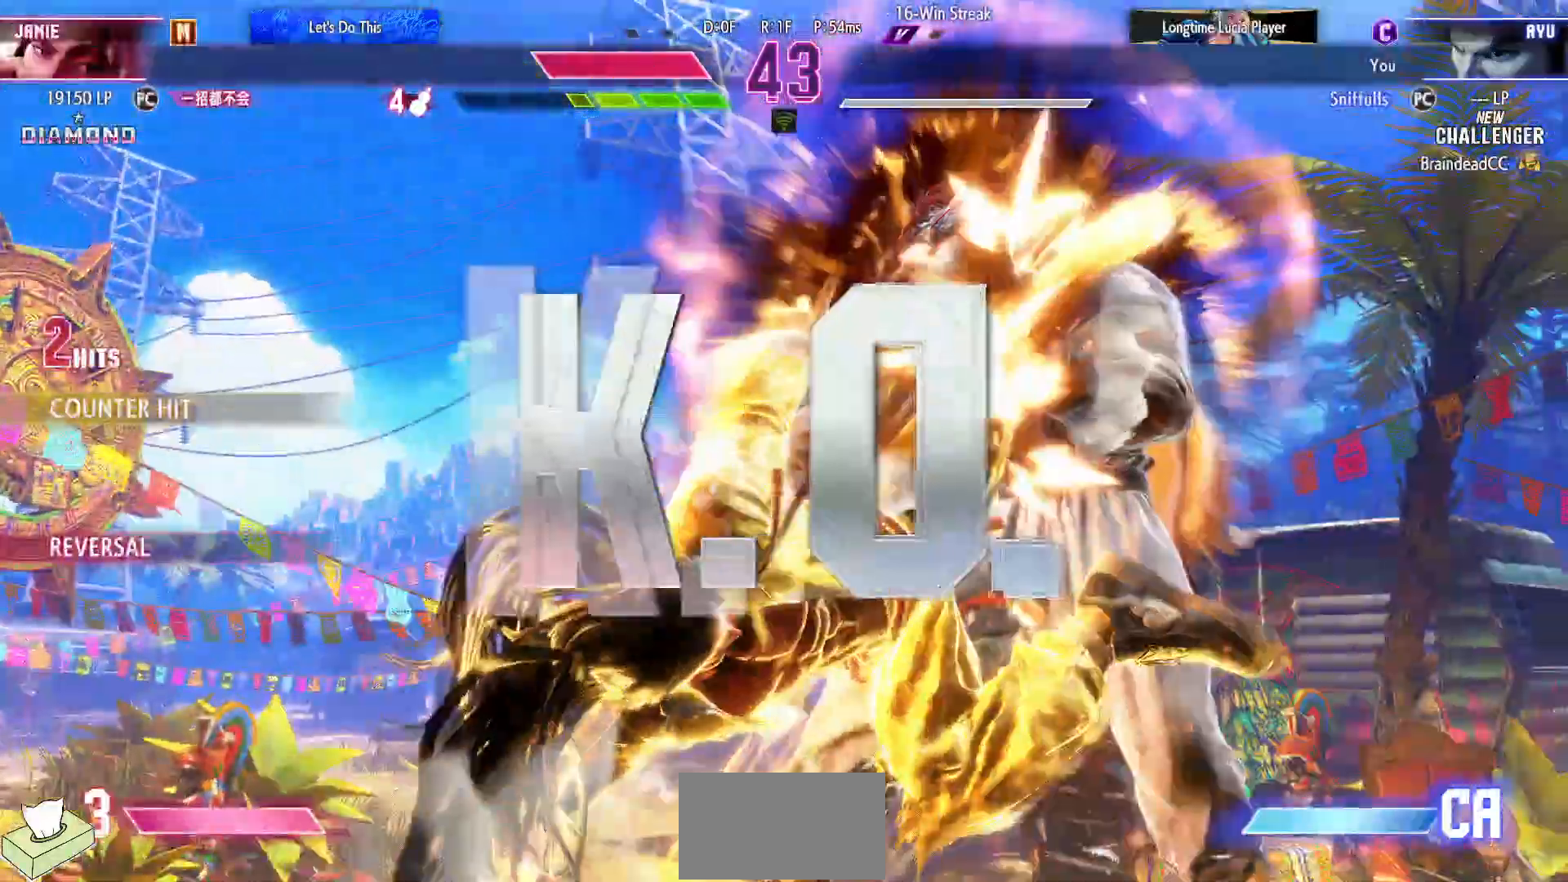
{"buttons": [], "events": []}
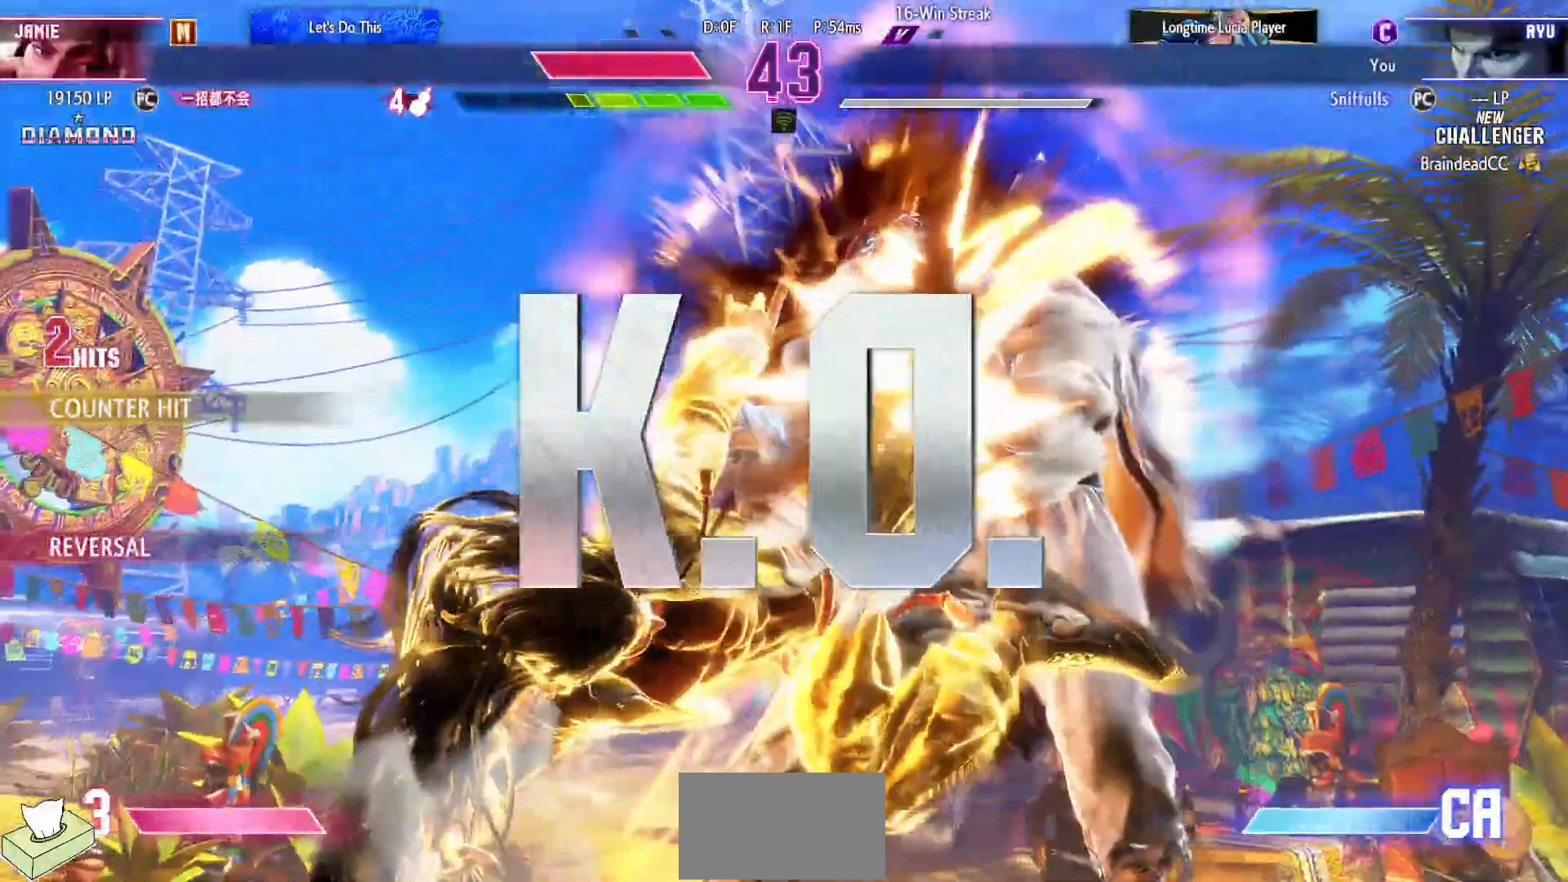
{"buttons": [], "events": []}
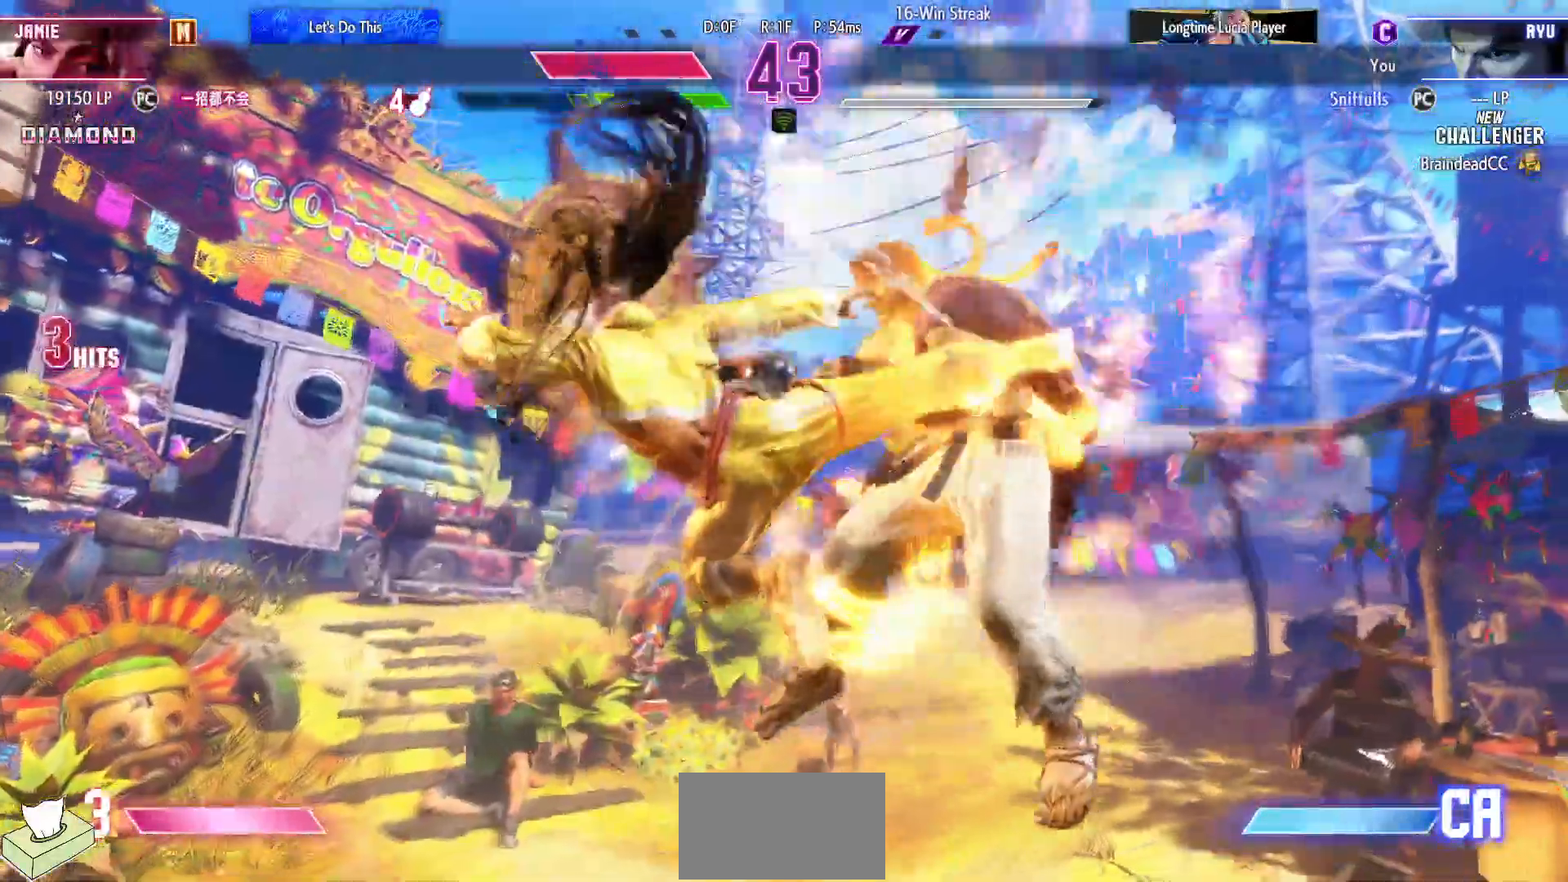
{"buttons": [], "events": []}
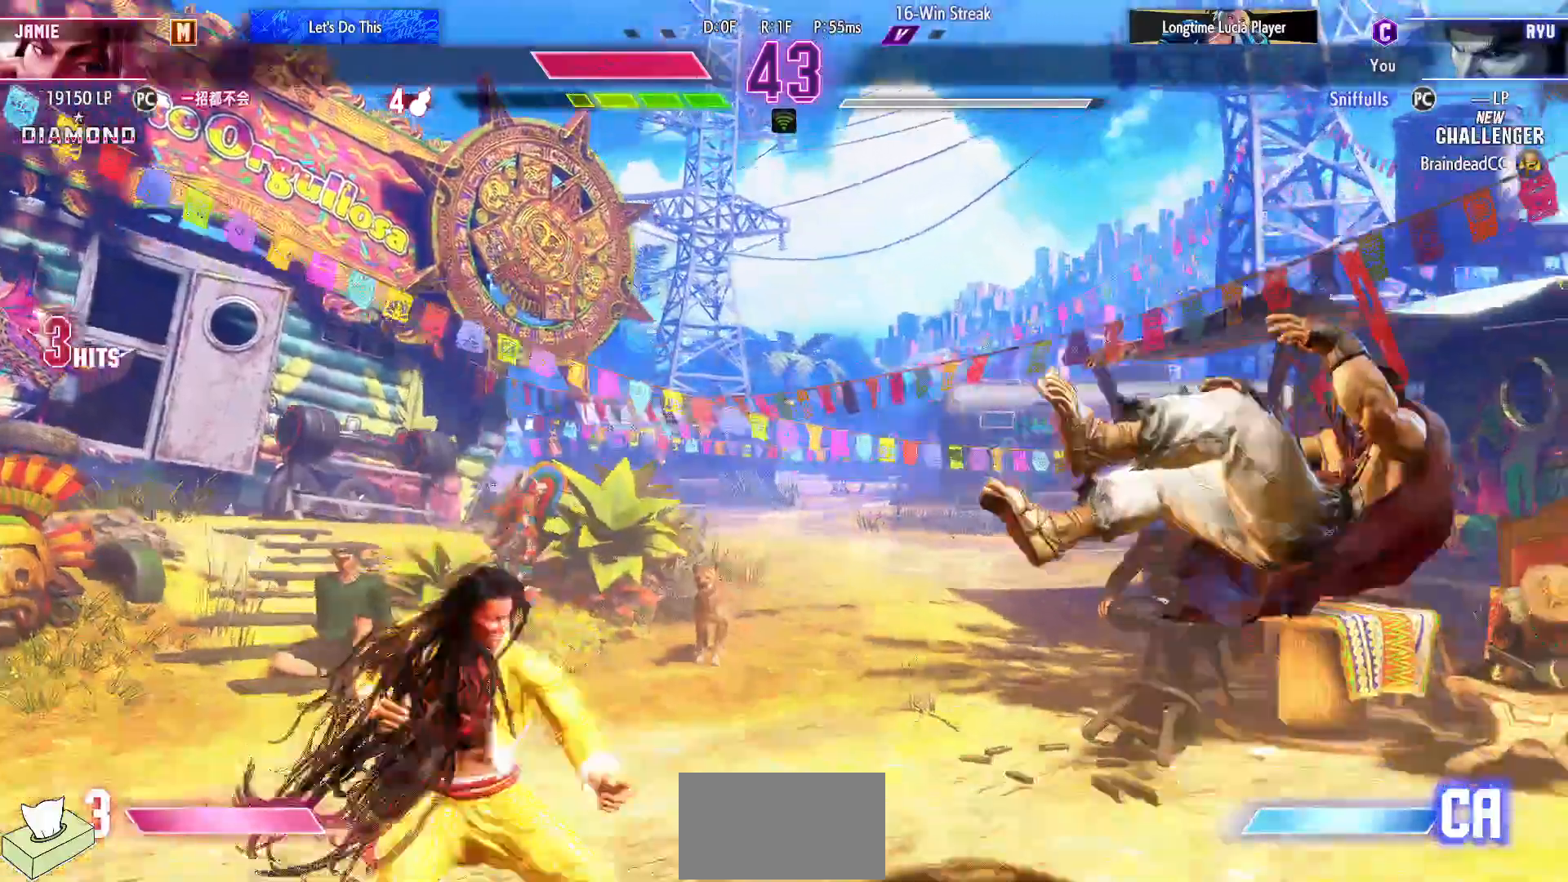
{"buttons": [], "events": []}
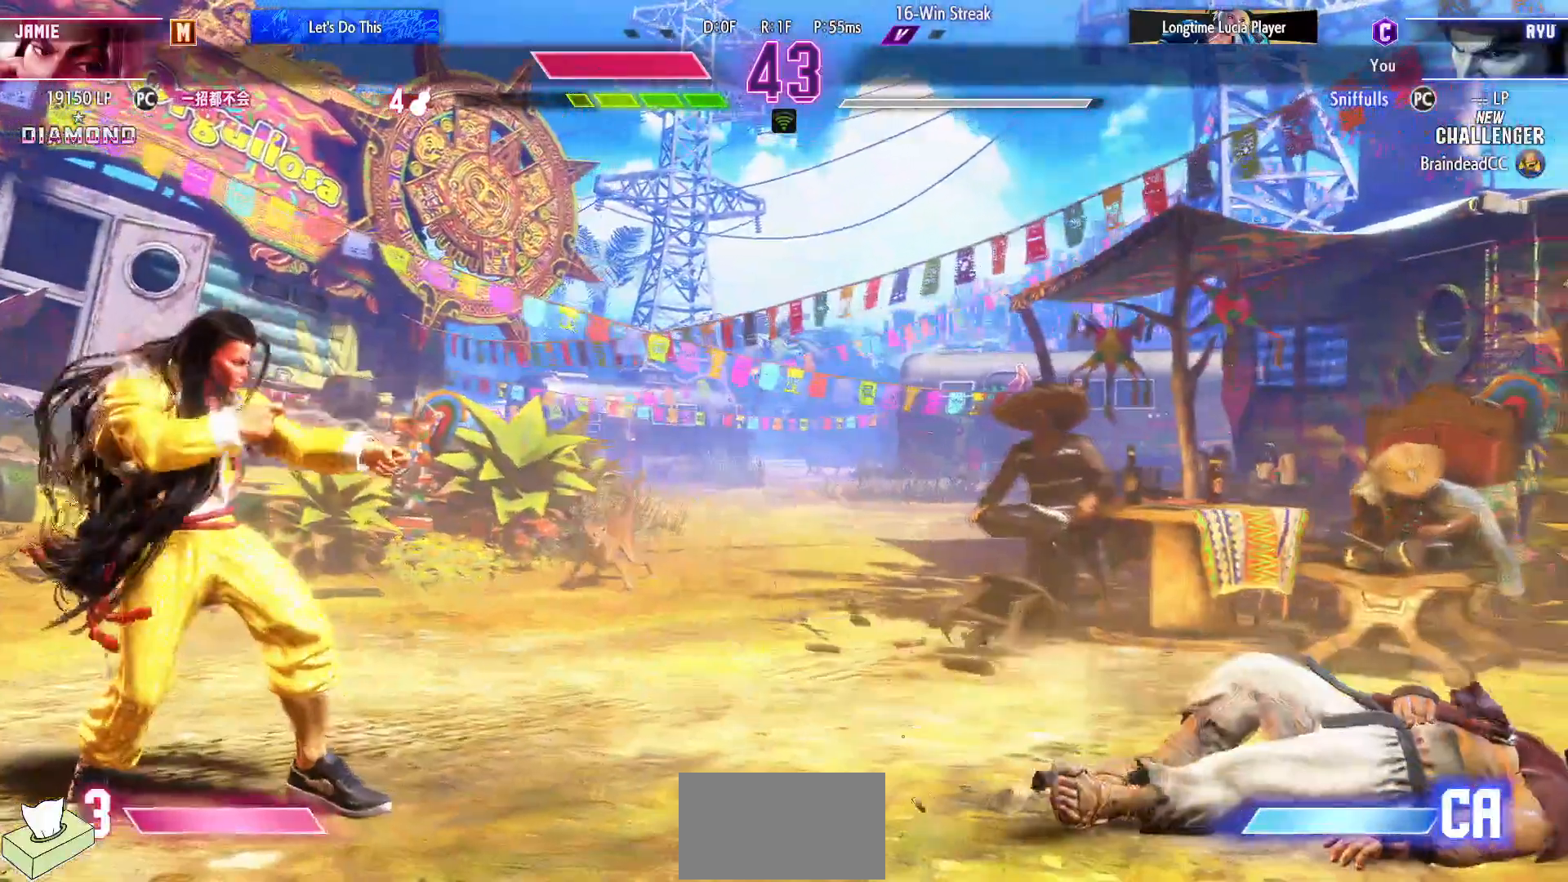
{"buttons": [], "events": []}
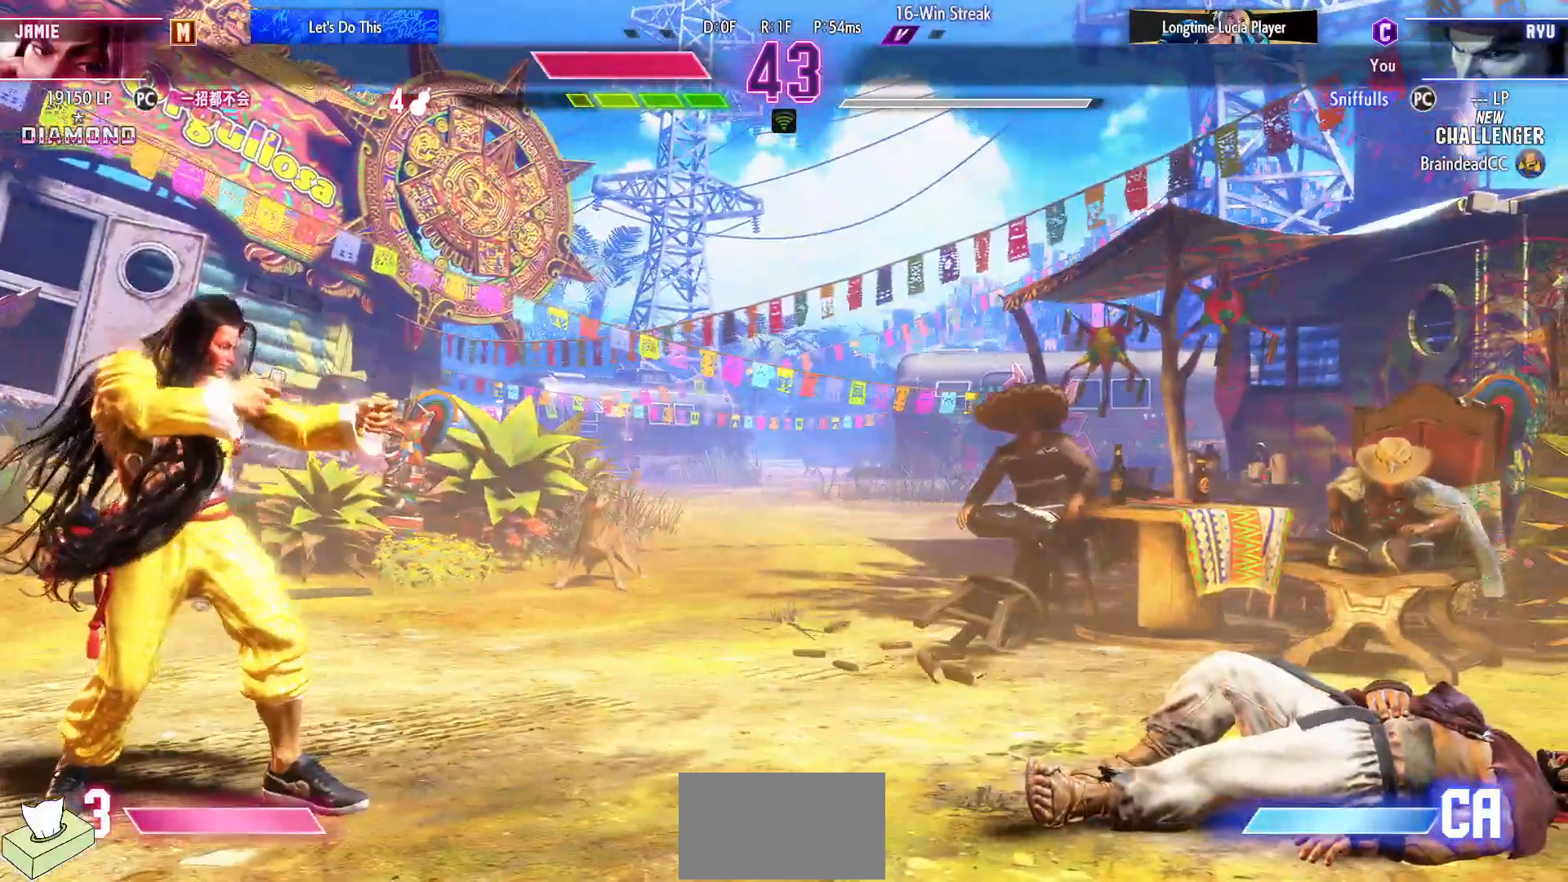
{"buttons": [], "events": []}